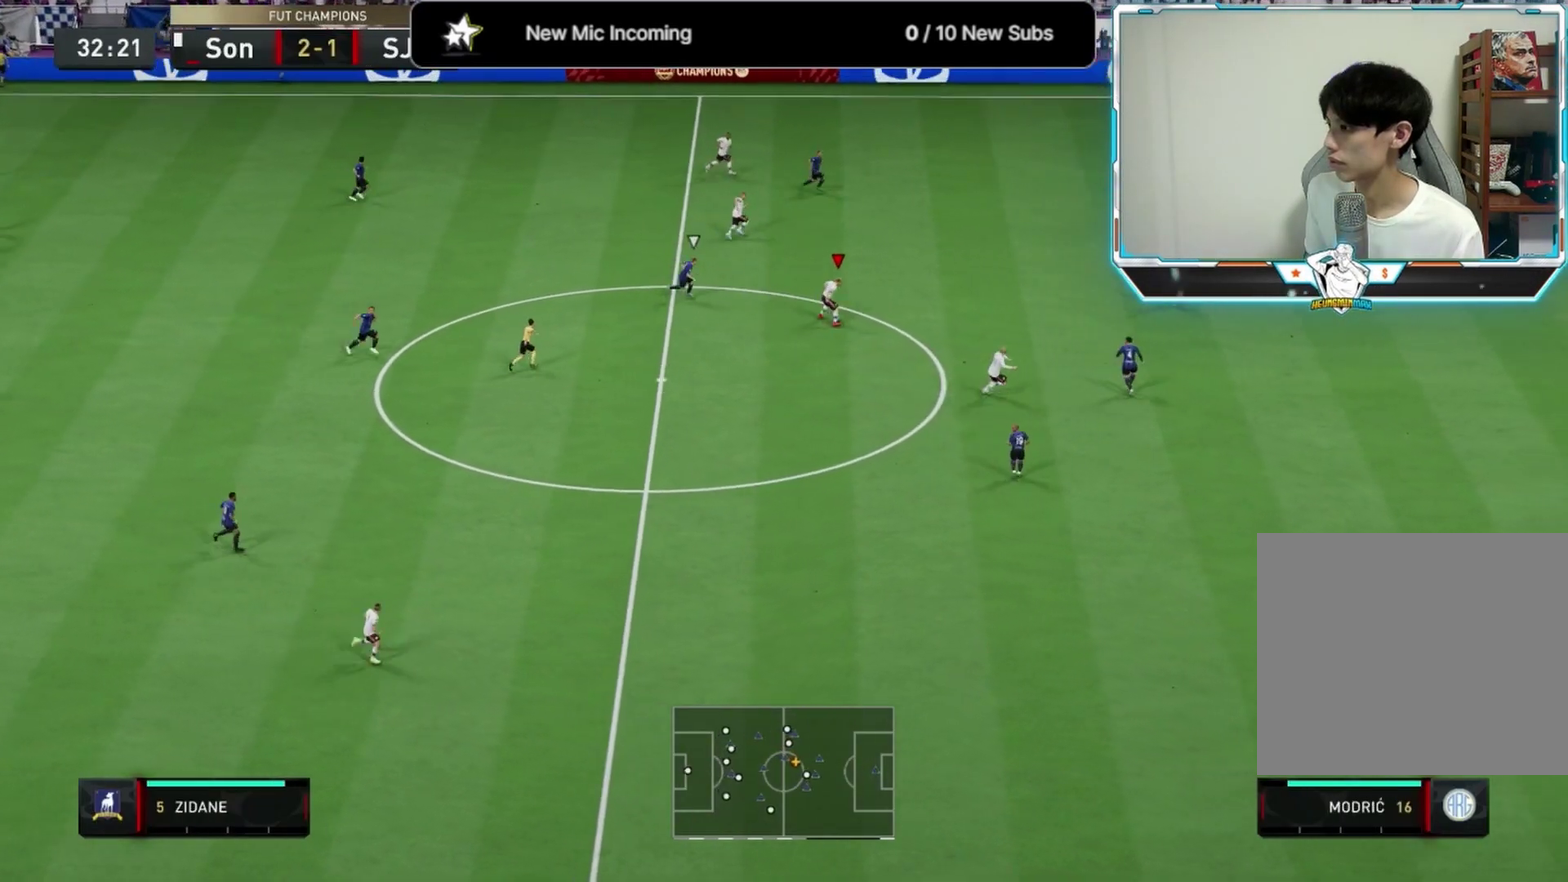
Gameplay with a controller (PlayStation layout); each line is a JSON object with the inputs held at the frame after it (dt_ms = milliseconds from this image to that frame). "events" lists button and stick changes between this image and that frame as [ms after this image, input, new state], when the widget could be followed in between.
{"dt_ms": 500, "buttons": ["R2"], "left_stick": "down-right", "right_stick": "center", "events": [[83, "R2", "down"]]}
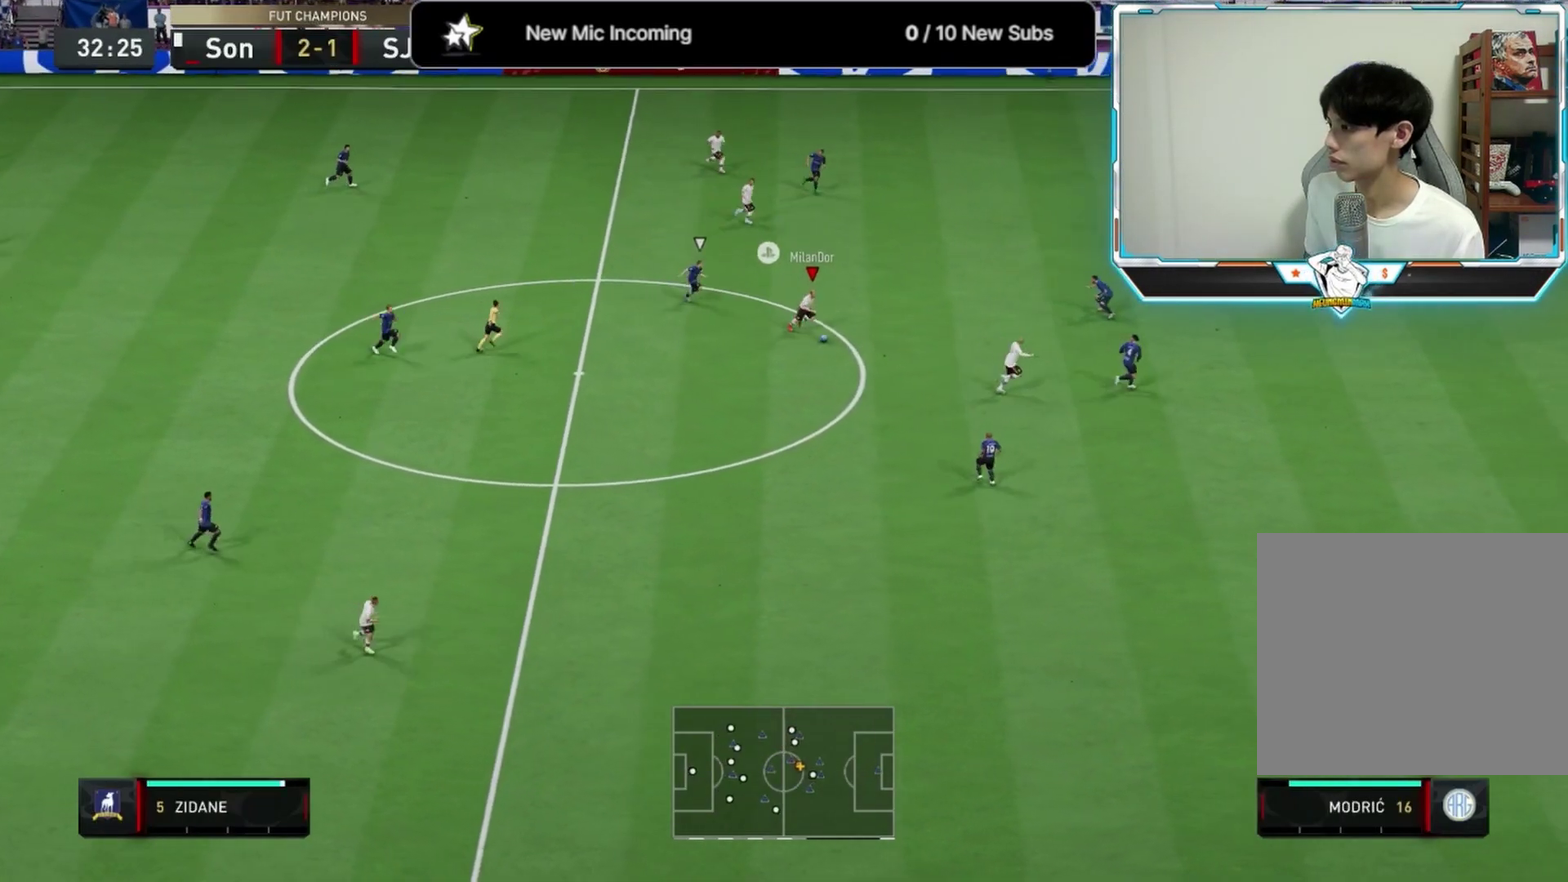
{"dt_ms": 500, "buttons": [], "left_stick": "down-right", "right_stick": "center", "events": [[208, "R2", "up"]]}
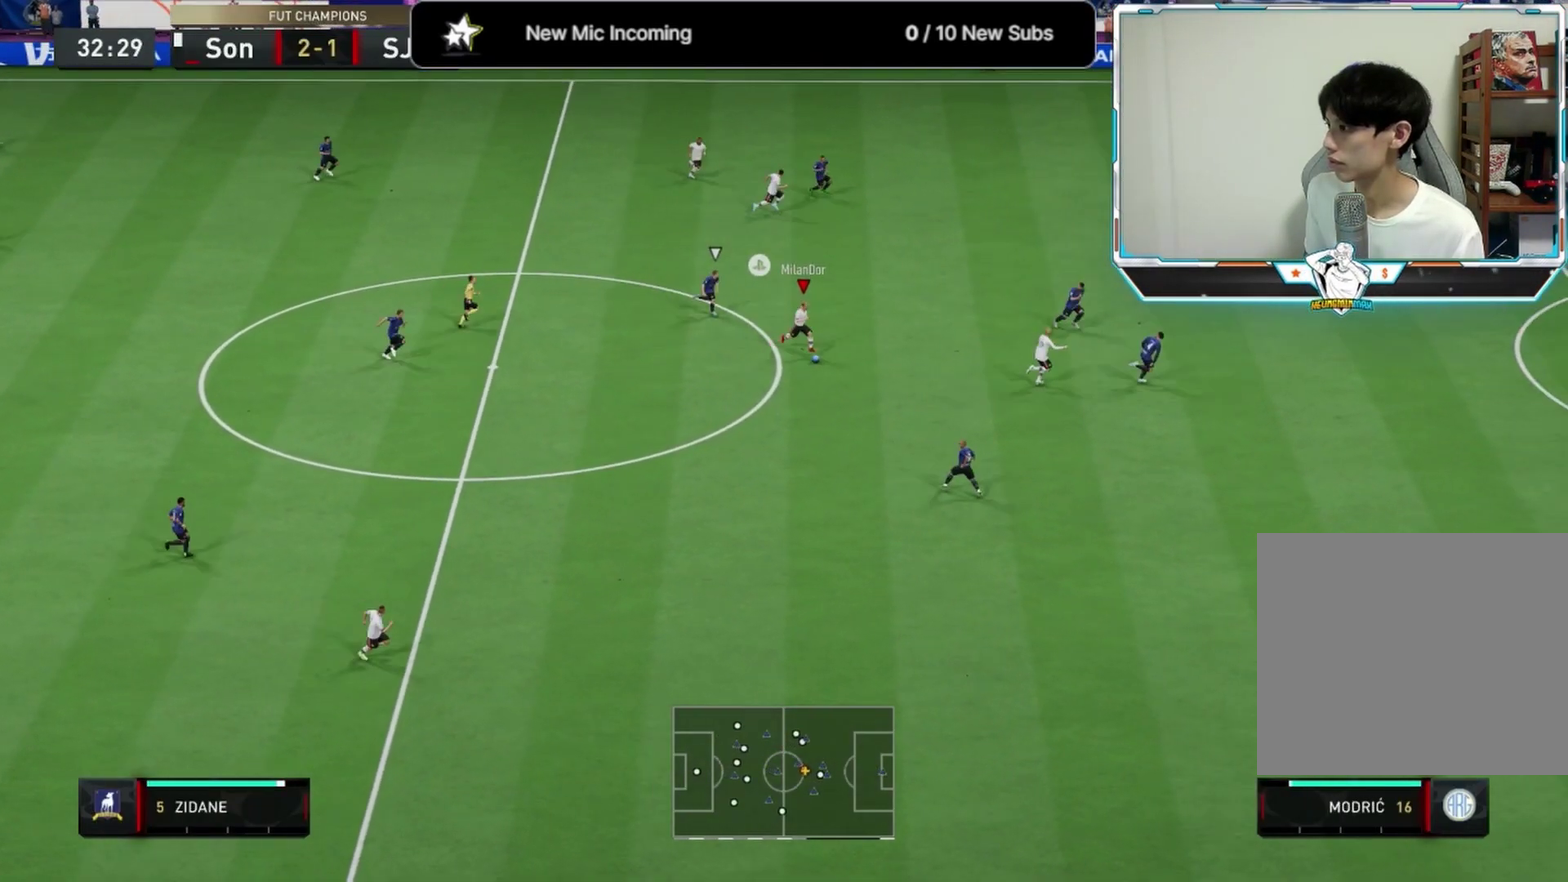
{"dt_ms": 500, "buttons": [], "left_stick": "right", "right_stick": "center", "events": [[167, "TRIANGLE", "down"], [250, "left_stick", "right"], [333, "TRIANGLE", "up"]]}
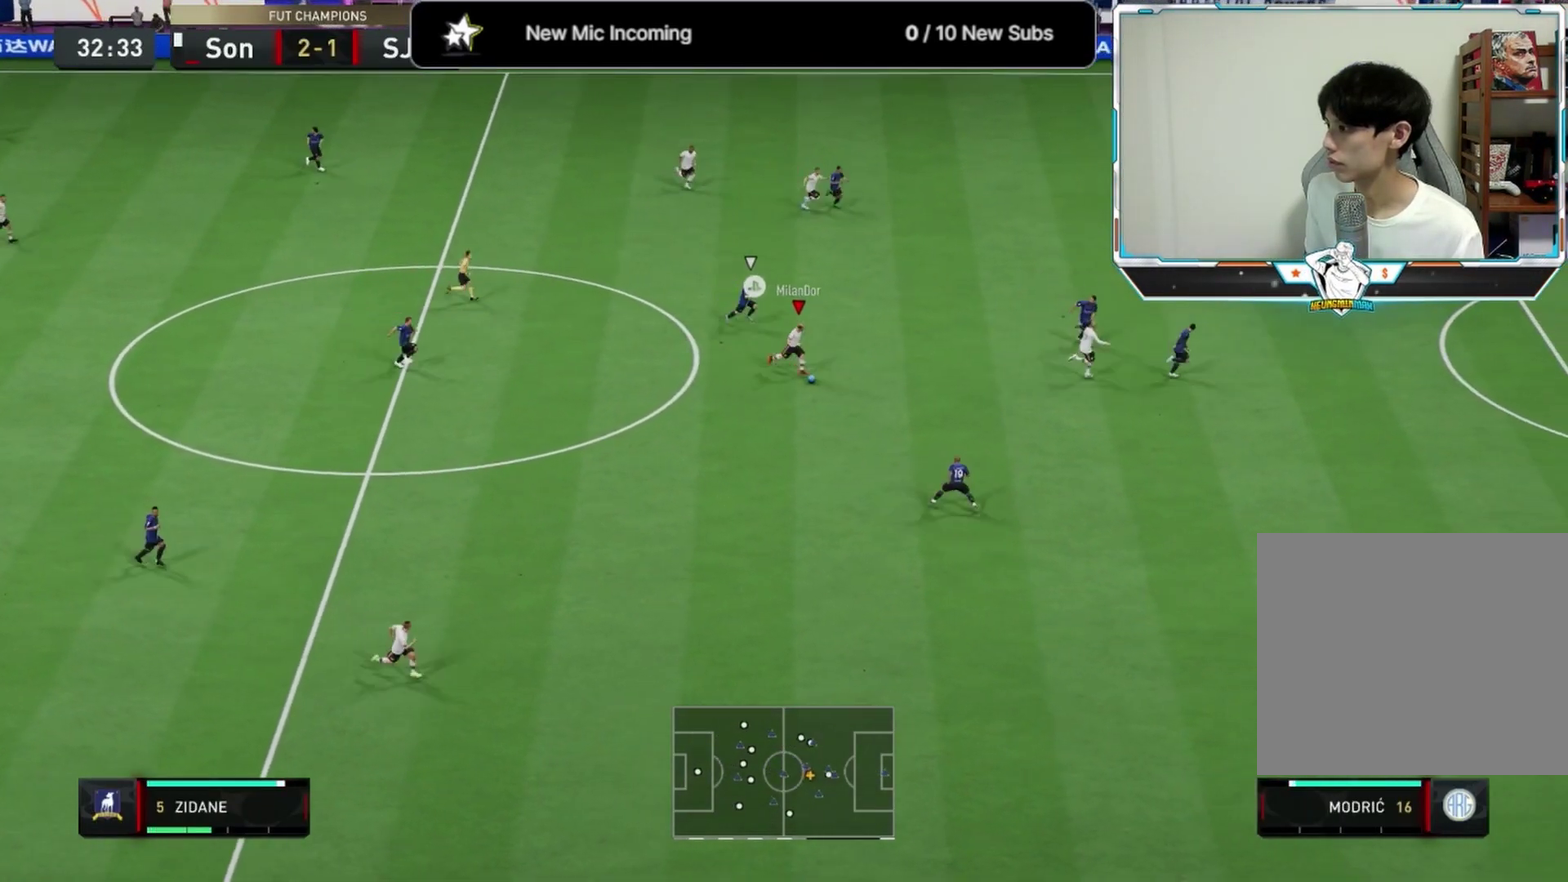
{"dt_ms": 625, "buttons": [], "left_stick": "down", "right_stick": "center", "events": [[458, "left_stick", "down-right"], [625, "left_stick", "down"]]}
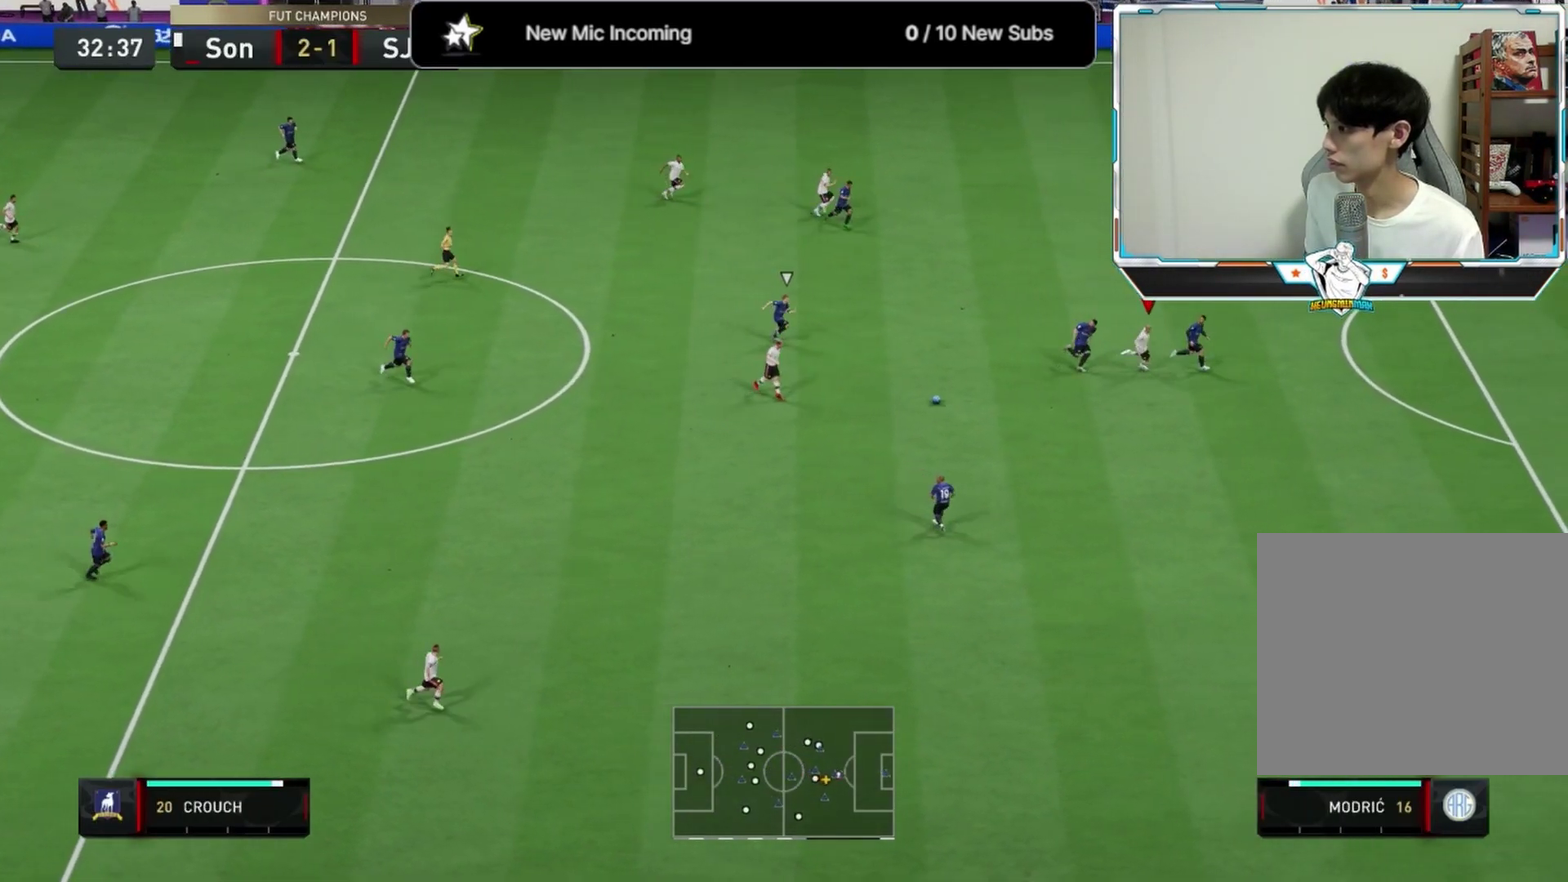
{"dt_ms": 375, "buttons": ["R2"], "left_stick": "down", "right_stick": "center", "events": [[42, "R2", "down"]]}
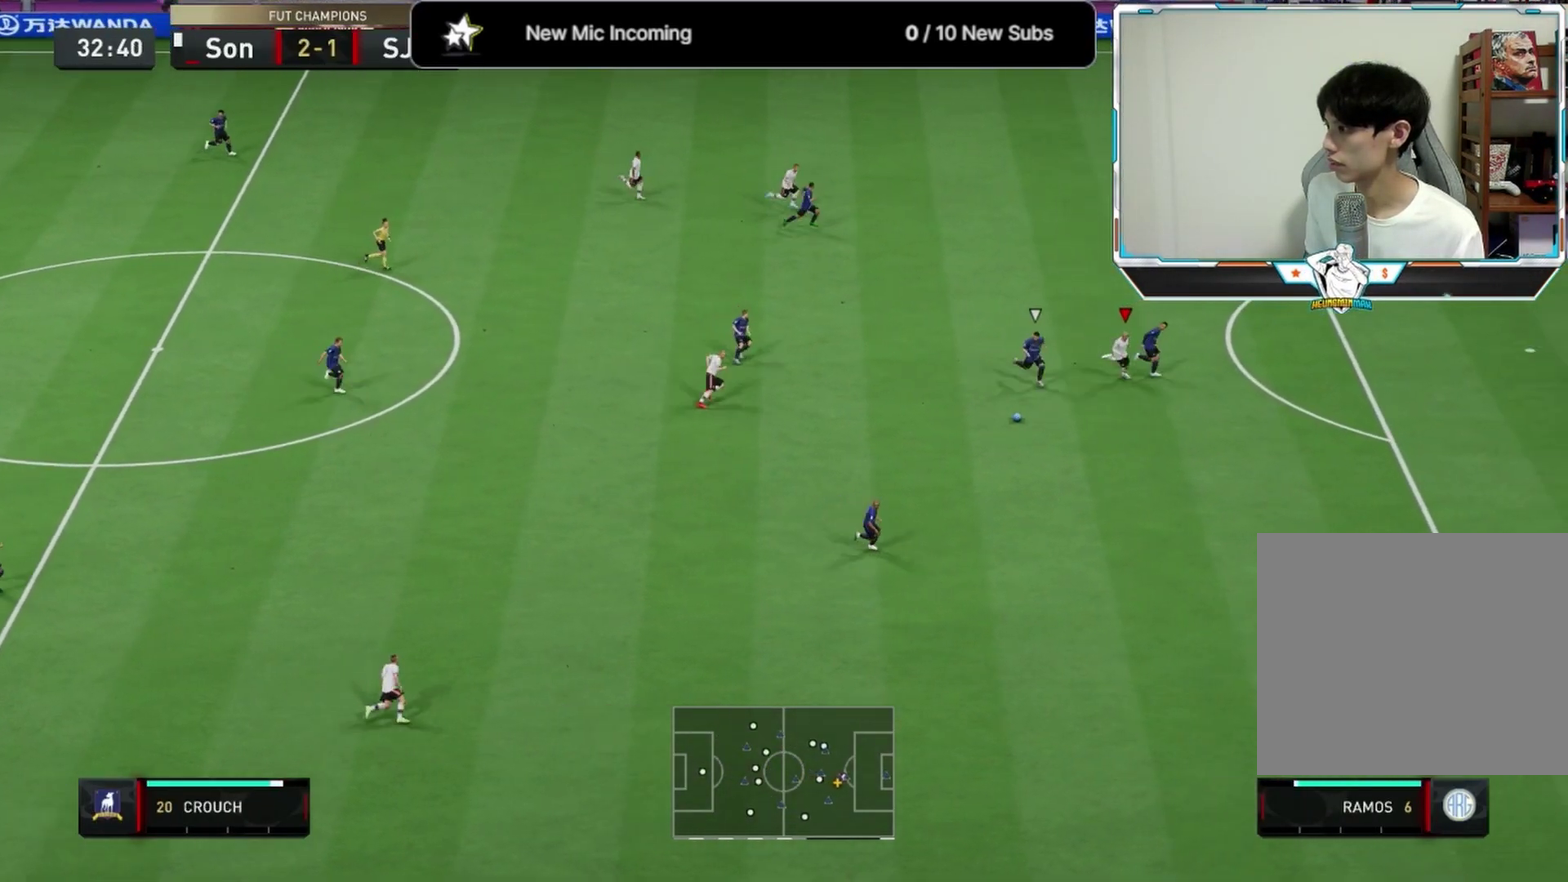
{"dt_ms": 333, "buttons": [], "left_stick": "down", "right_stick": "center", "events": [[333, "R2", "up"]]}
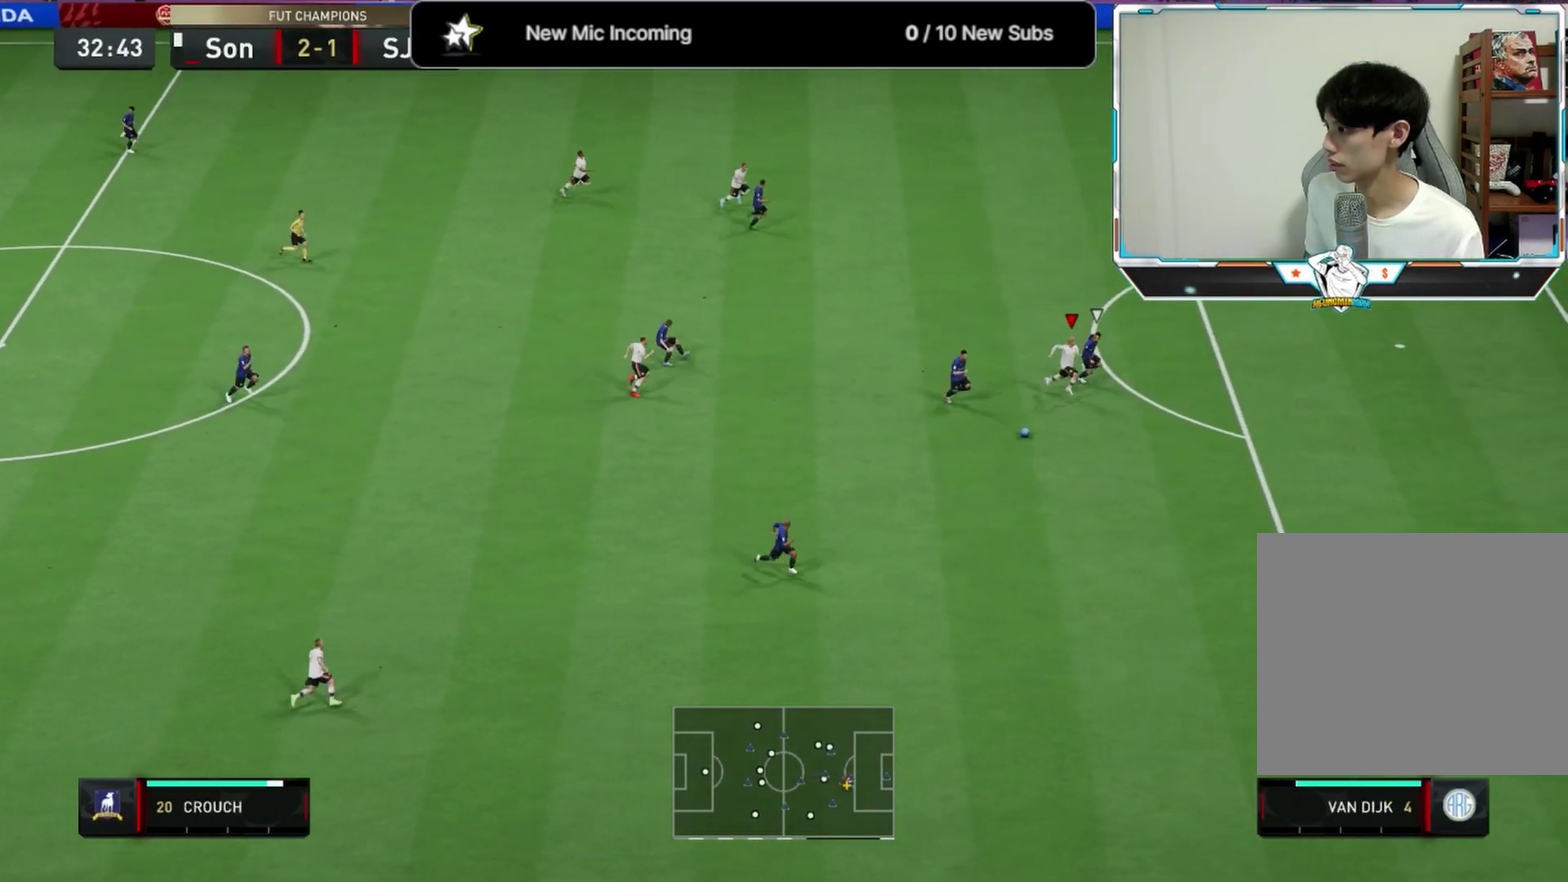
{"dt_ms": 667, "buttons": [], "left_stick": "up", "right_stick": "center", "events": [[209, "left_stick", "up"]]}
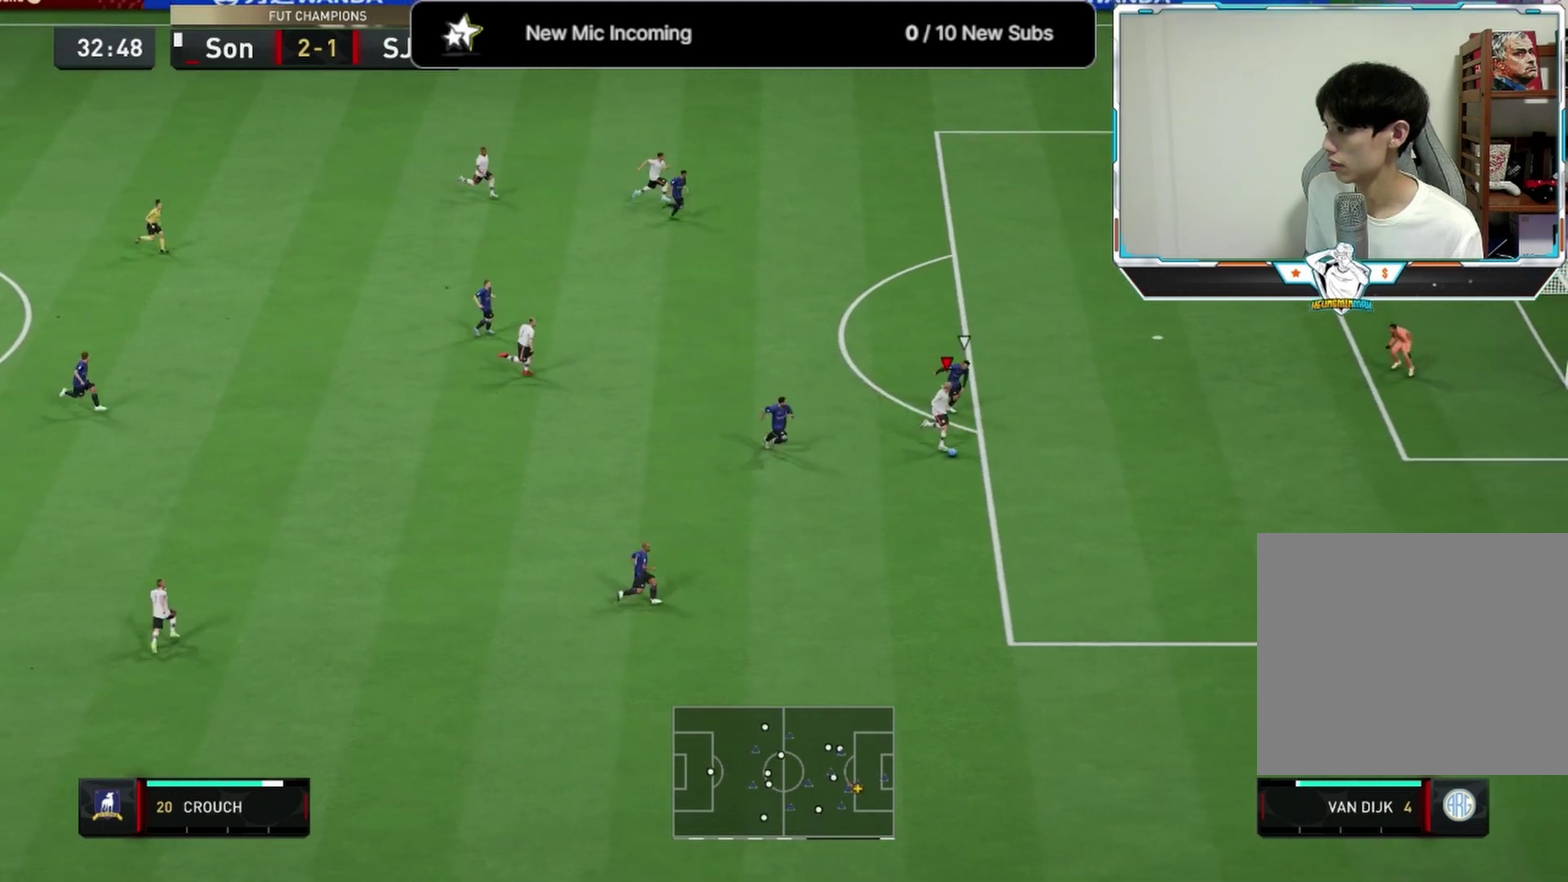
{"dt_ms": 500, "buttons": [], "left_stick": "up-left", "right_stick": "center", "events": [[375, "left_stick", "up-left"], [417, "TRIANGLE", "down"], [500, "TRIANGLE", "up"]]}
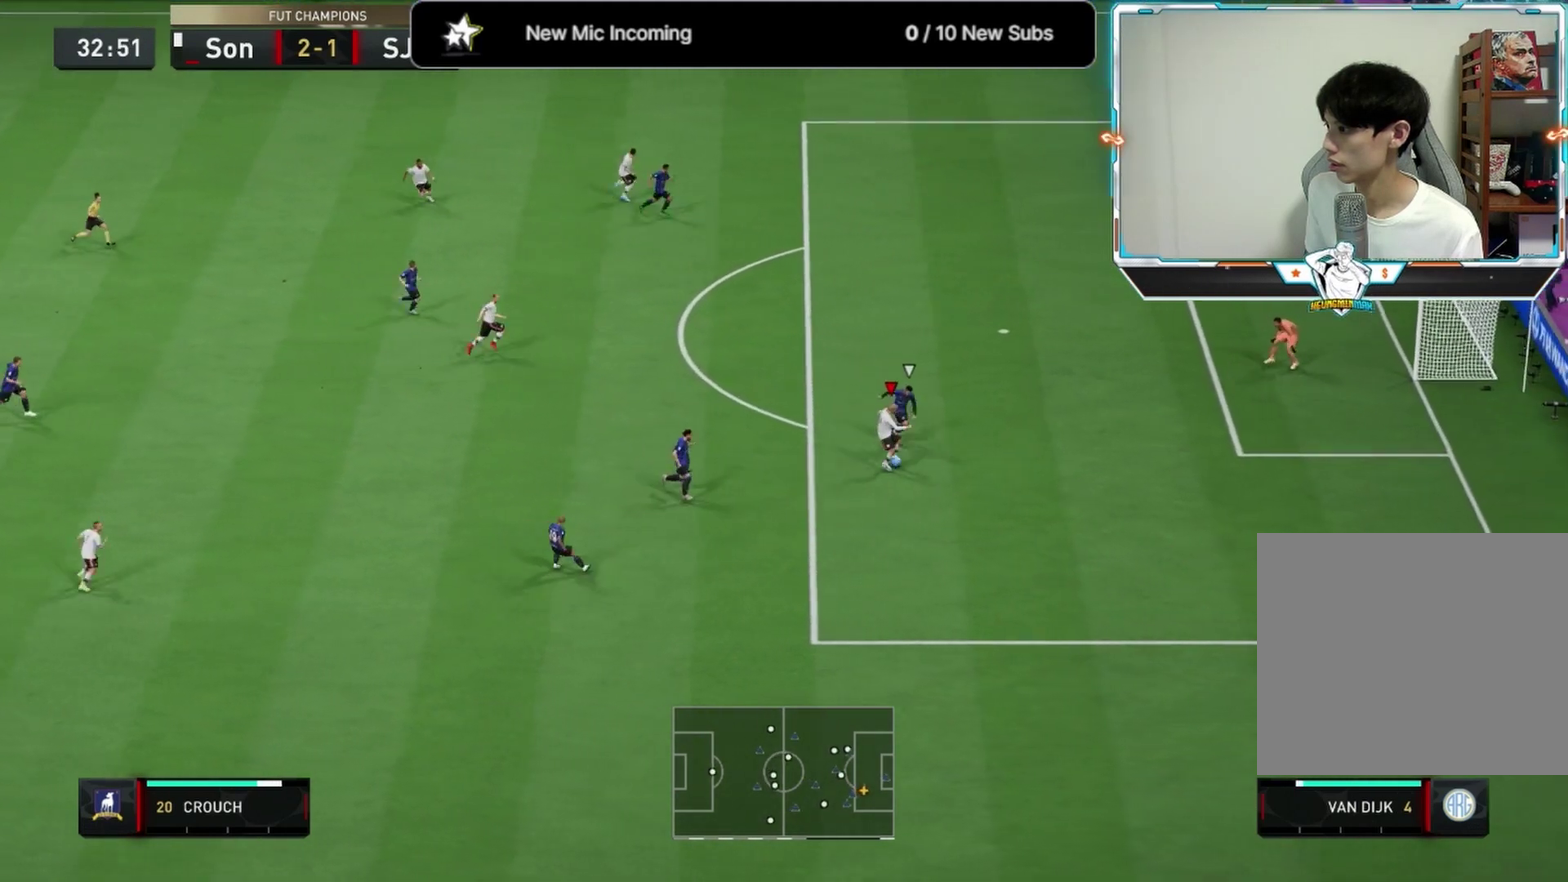
{"dt_ms": 708, "buttons": [], "left_stick": "up-left", "right_stick": "center", "events": []}
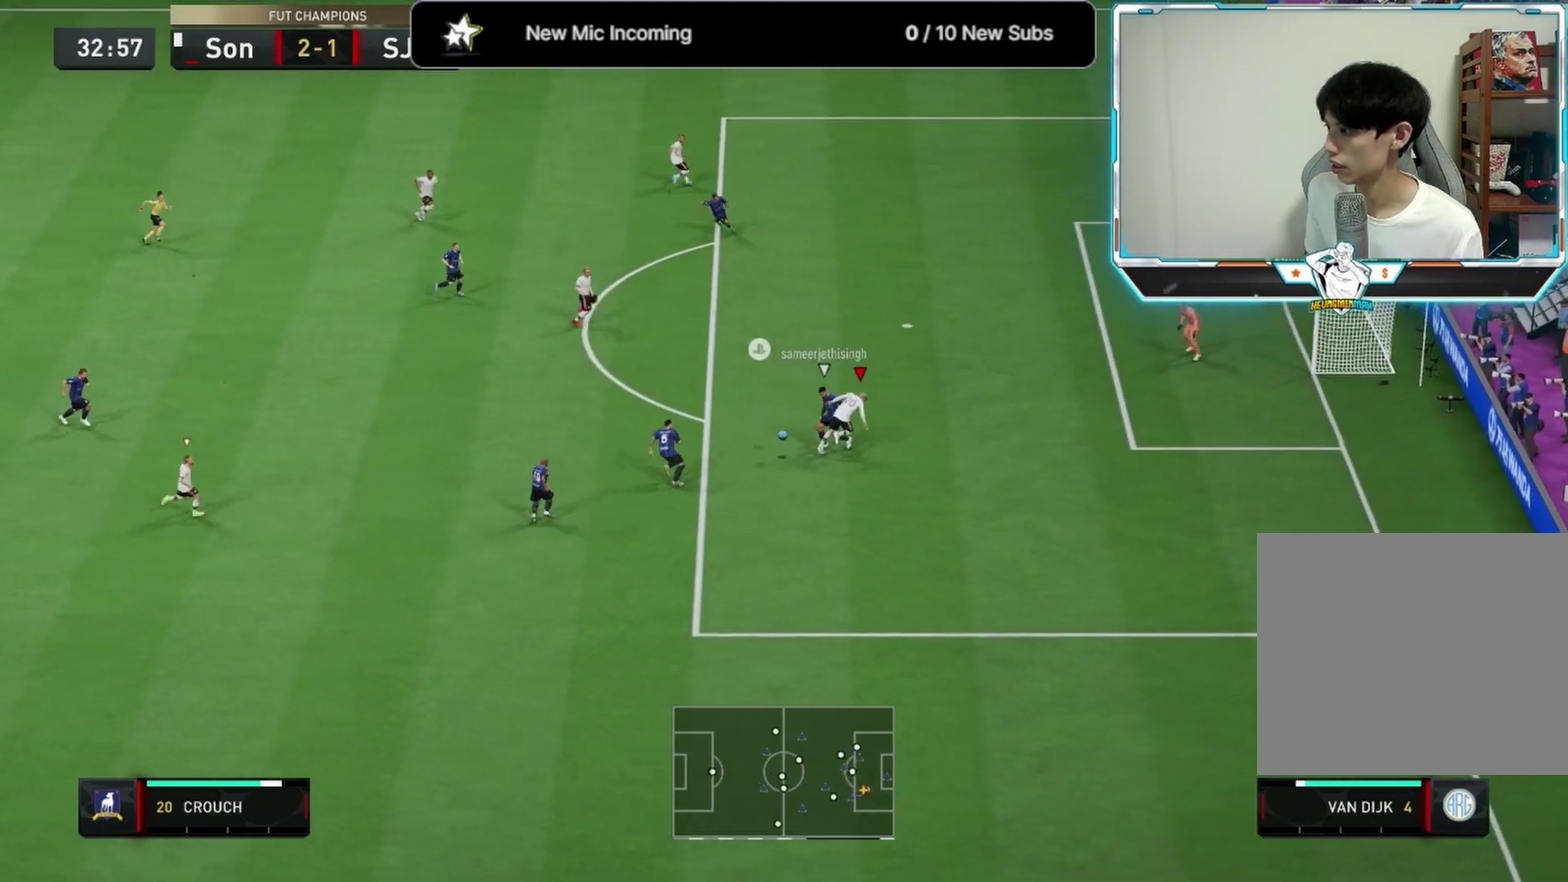
{"dt_ms": 292, "buttons": [], "left_stick": "center", "right_stick": "left"}
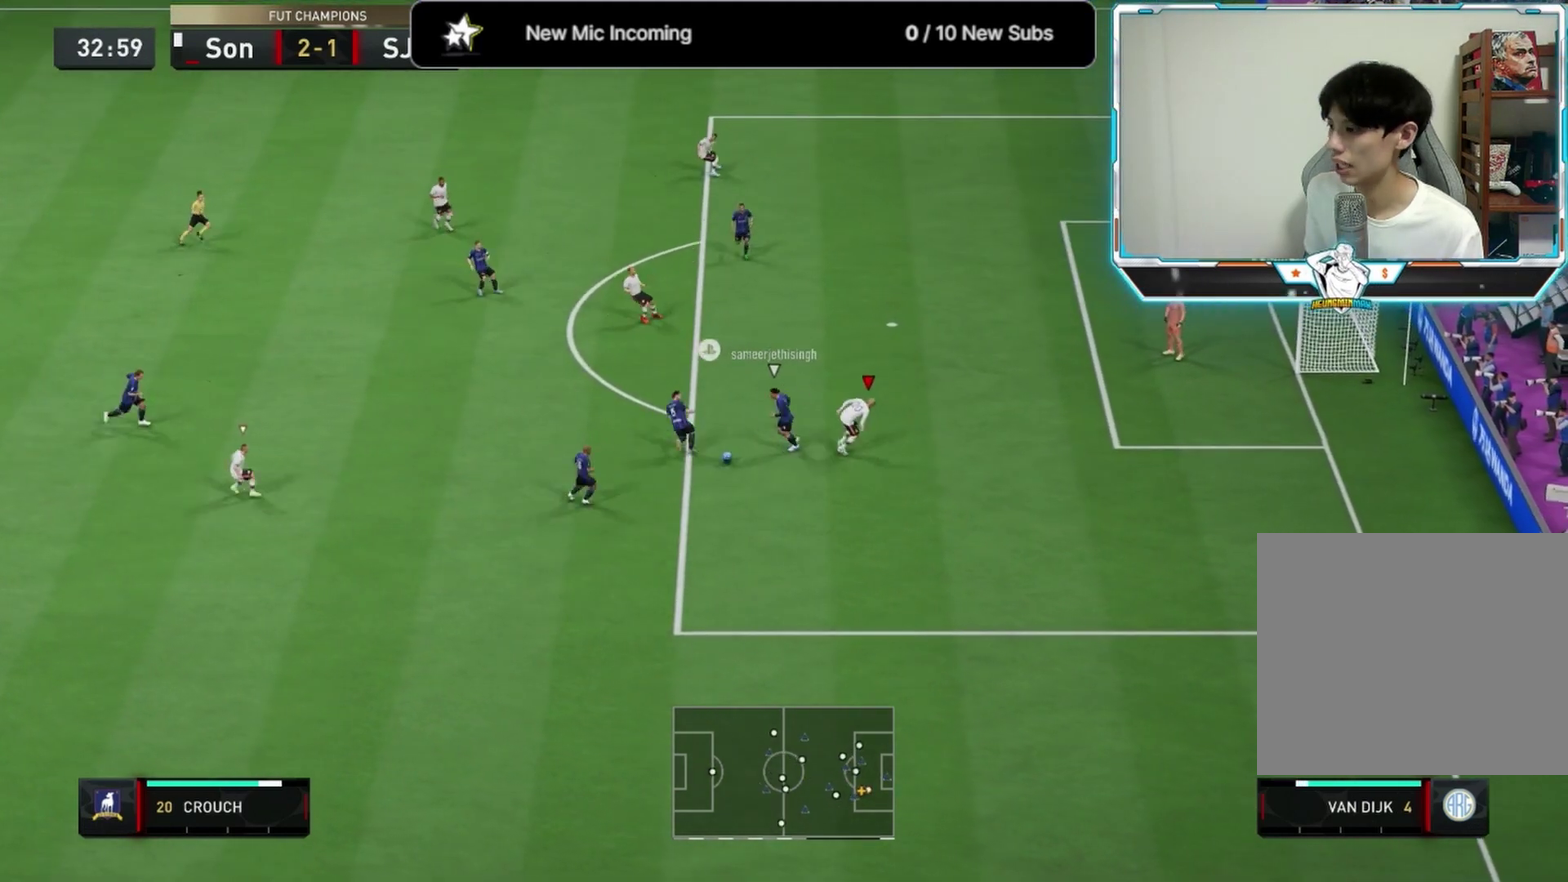
{"dt_ms": 333, "buttons": ["DPAD_DOWN"], "left_stick": "center", "right_stick": "center"}
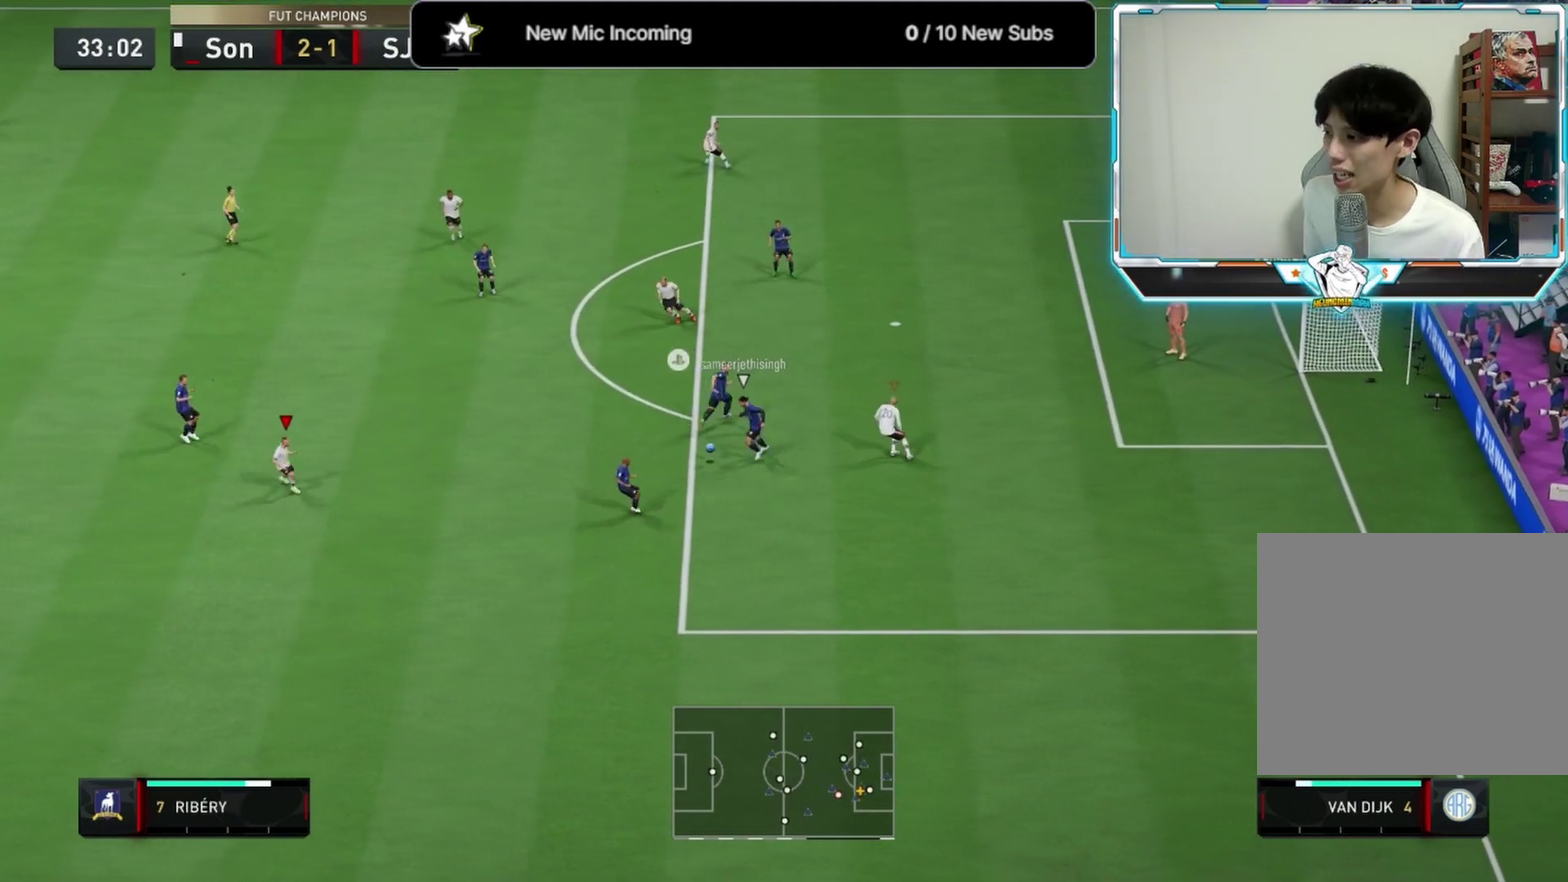
{"dt_ms": 667, "buttons": ["L2", "R2"], "left_stick": "up-left", "right_stick": "center", "events": [[42, "DPAD_DOWN", "up"], [167, "left_stick", "up-left"], [292, "R2", "down"], [334, "L2", "down"]]}
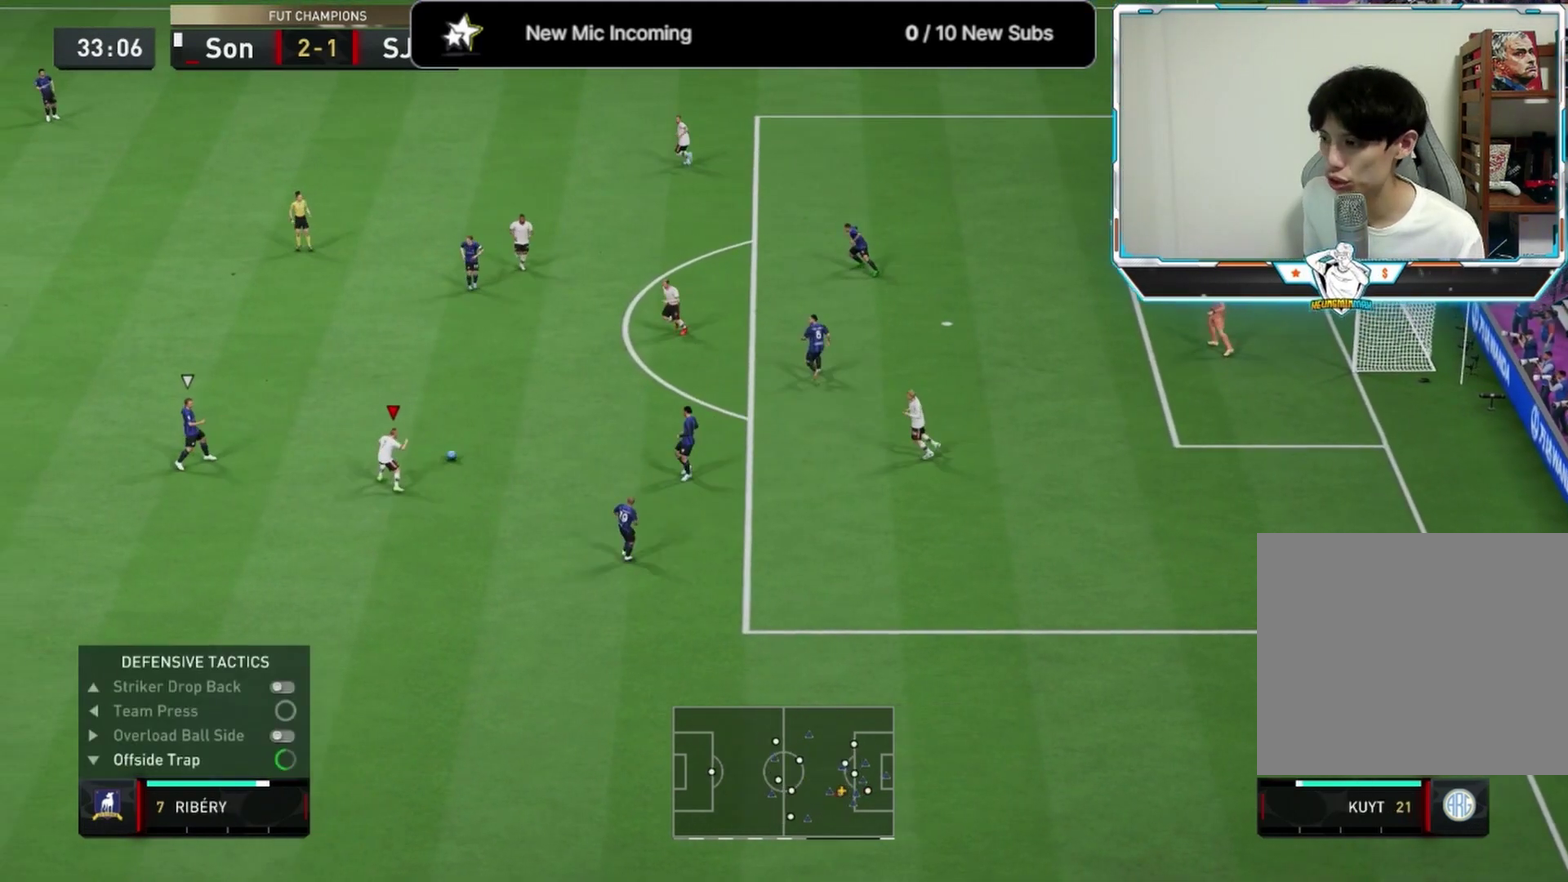
{"dt_ms": 708, "buttons": [], "left_stick": "left", "right_stick": "center", "events": [[208, "L2", "up"], [292, "left_stick", "left"], [417, "R2", "up"]]}
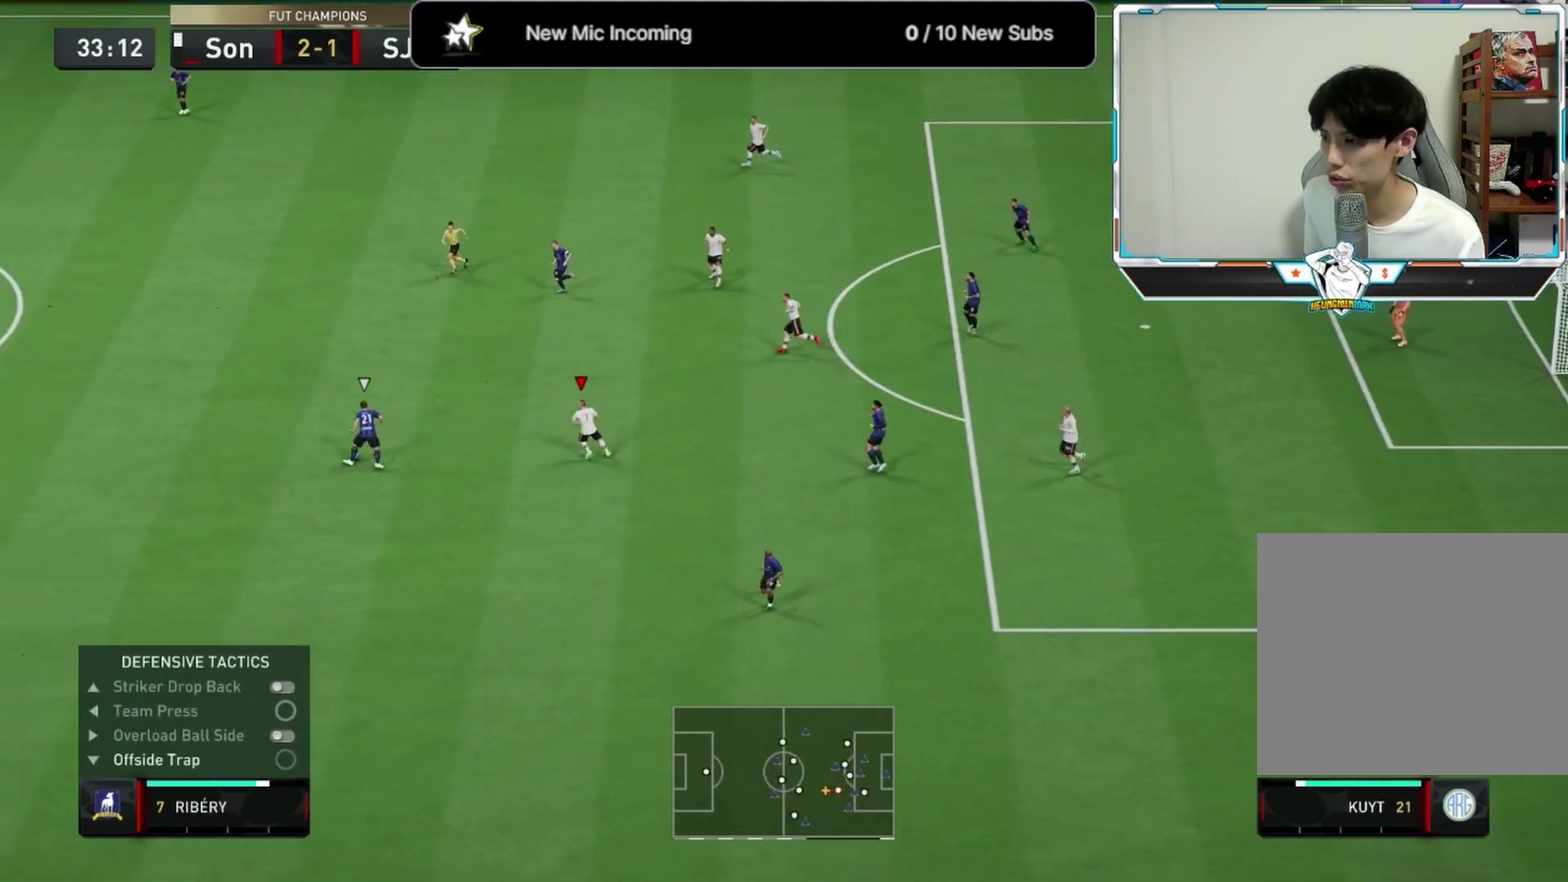
{"dt_ms": 292, "buttons": [], "left_stick": "up-left", "right_stick": "center", "events": [[125, "left_stick", "up-left"]]}
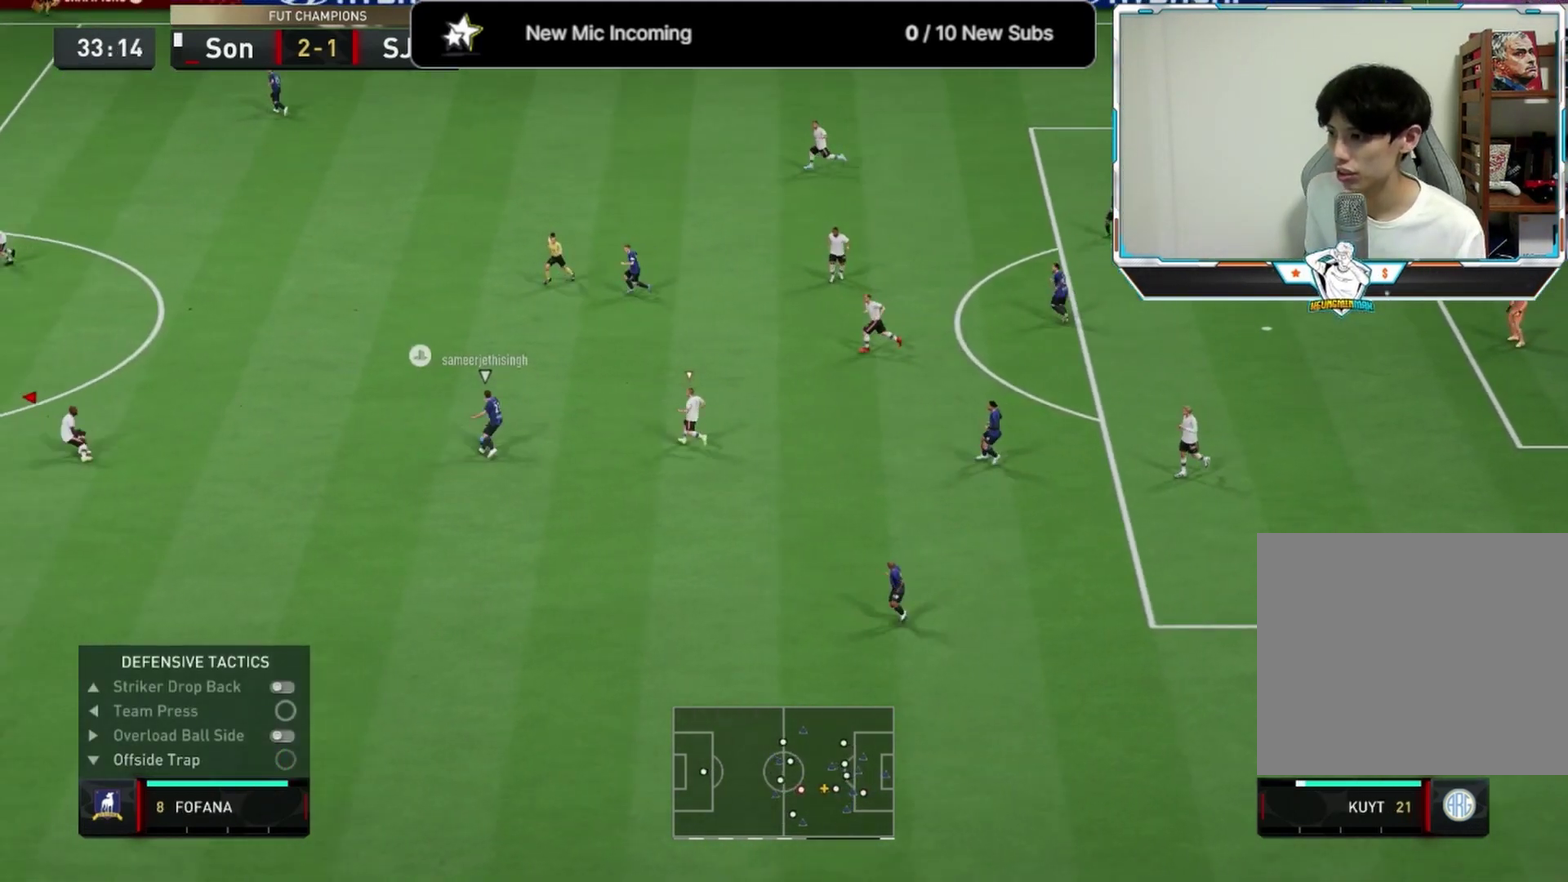
{"dt_ms": 500, "buttons": ["L3"], "left_stick": "down-left", "right_stick": "center"}
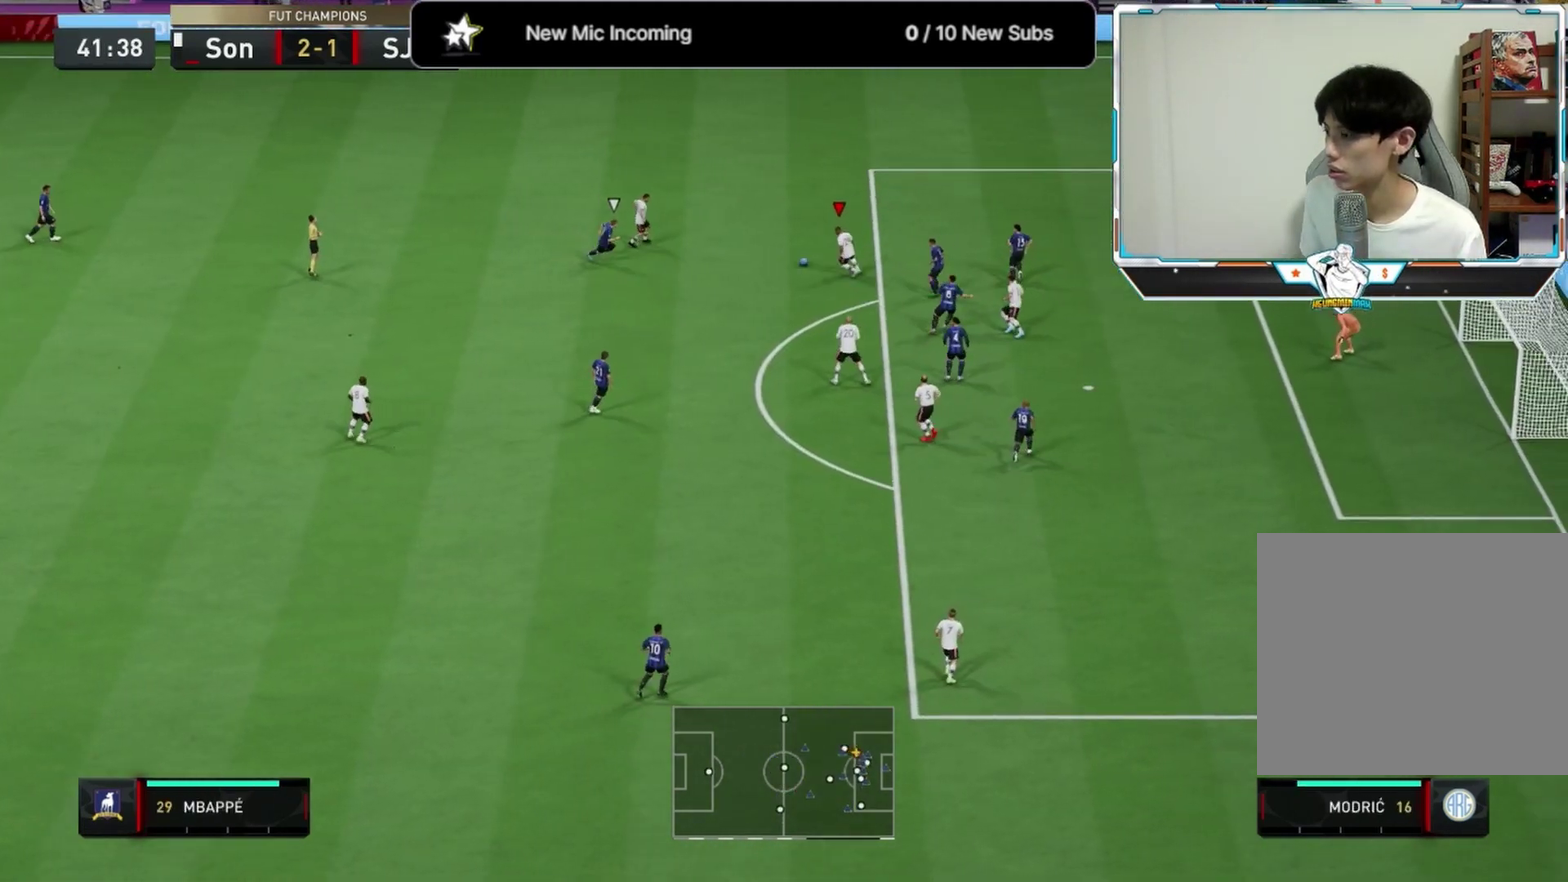
{"dt_ms": 708, "buttons": [], "left_stick": "down", "right_stick": "center"}
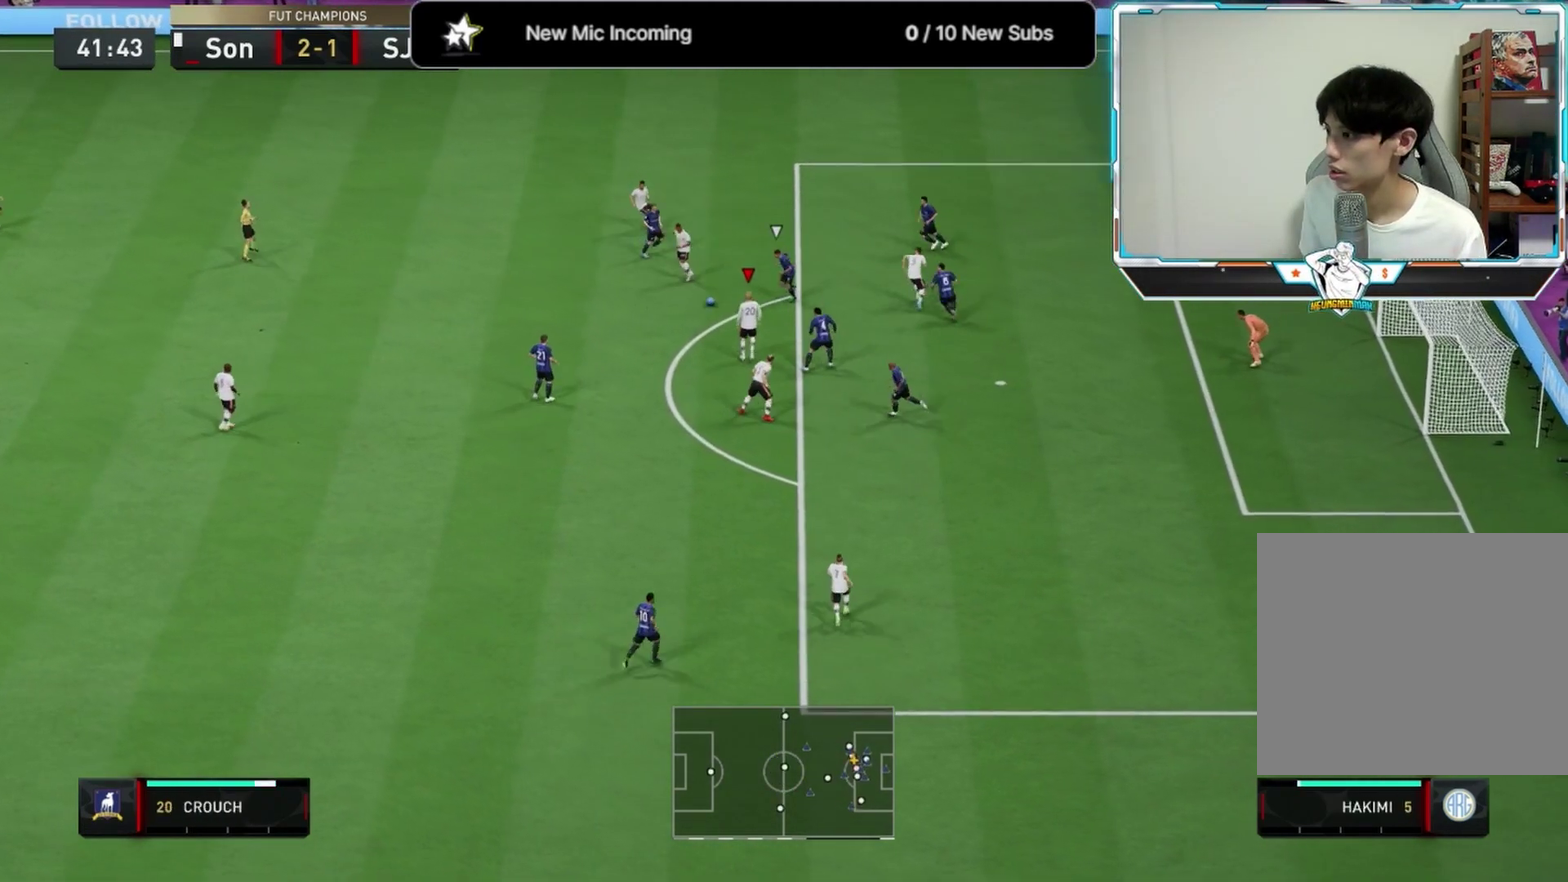
{"dt_ms": 292, "buttons": ["L3"], "left_stick": "down", "right_stick": "center"}
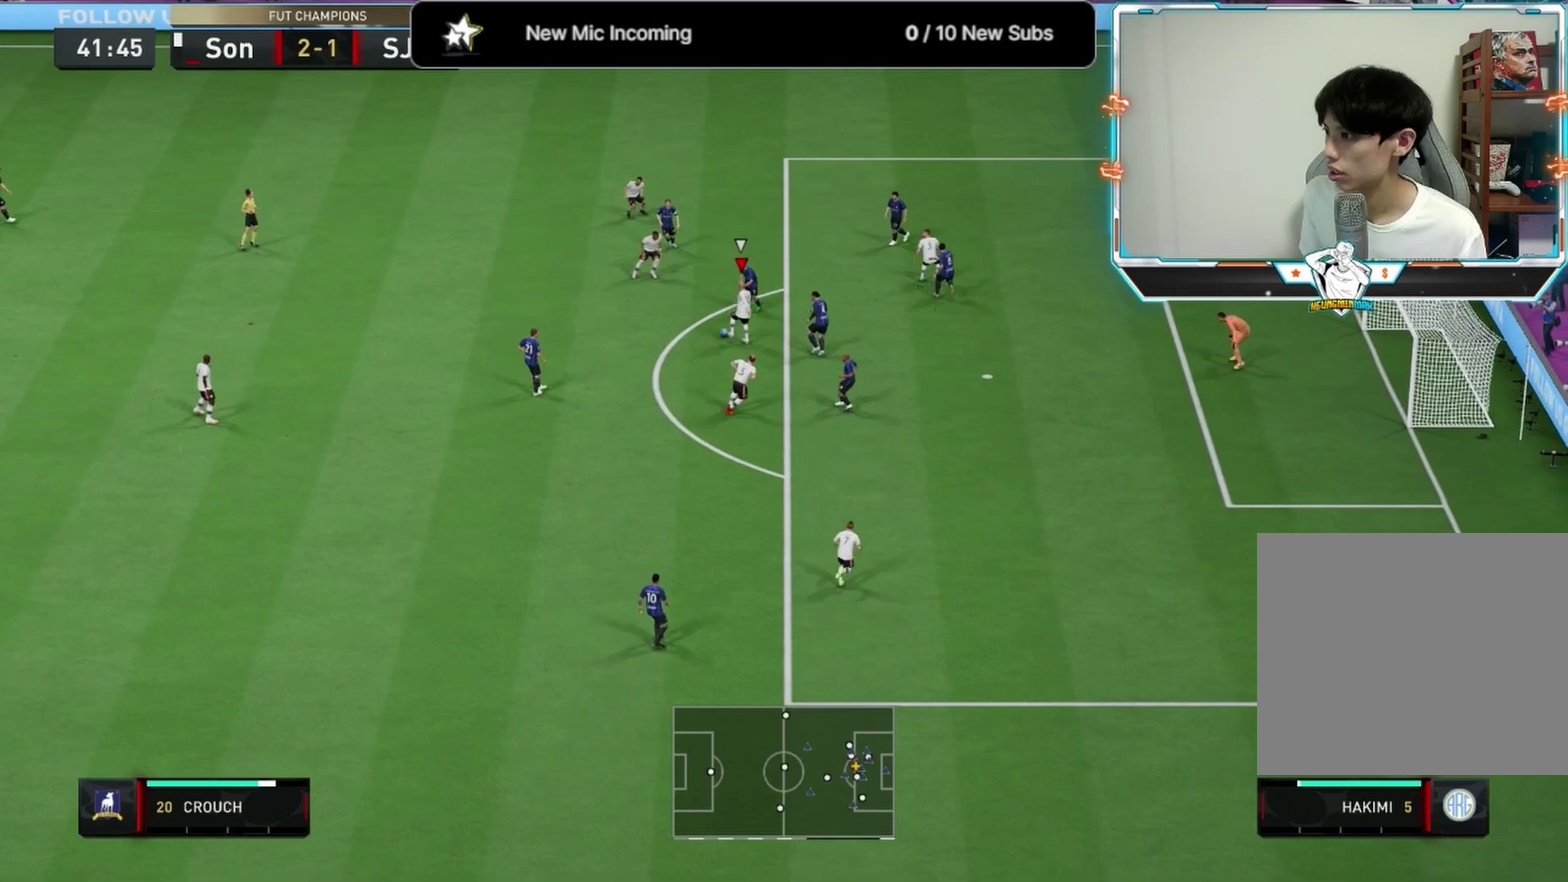
{"dt_ms": 333, "buttons": ["L3"], "left_stick": "down-left", "right_stick": "center", "events": [[42, "left_stick", "down-left"]]}
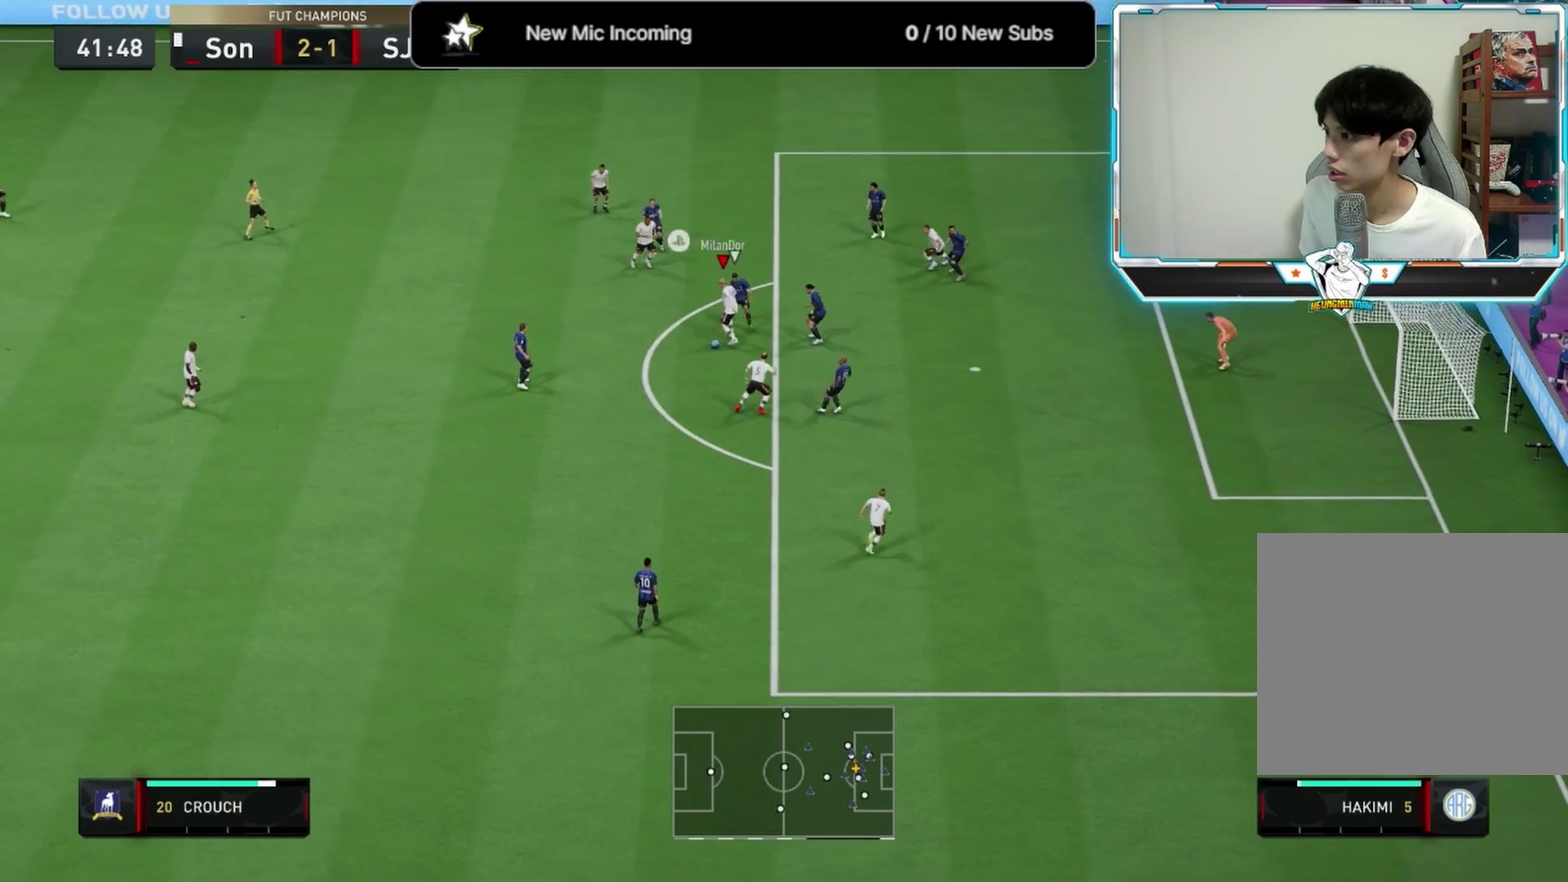
{"dt_ms": 792, "buttons": ["CROSS", "L3"], "left_stick": "down-right", "right_stick": "center", "events": [[292, "left_stick", "down"], [417, "CROSS", "down"], [417, "SQUARE", "down"], [459, "left_stick", "down-right"], [792, "SQUARE", "up"]]}
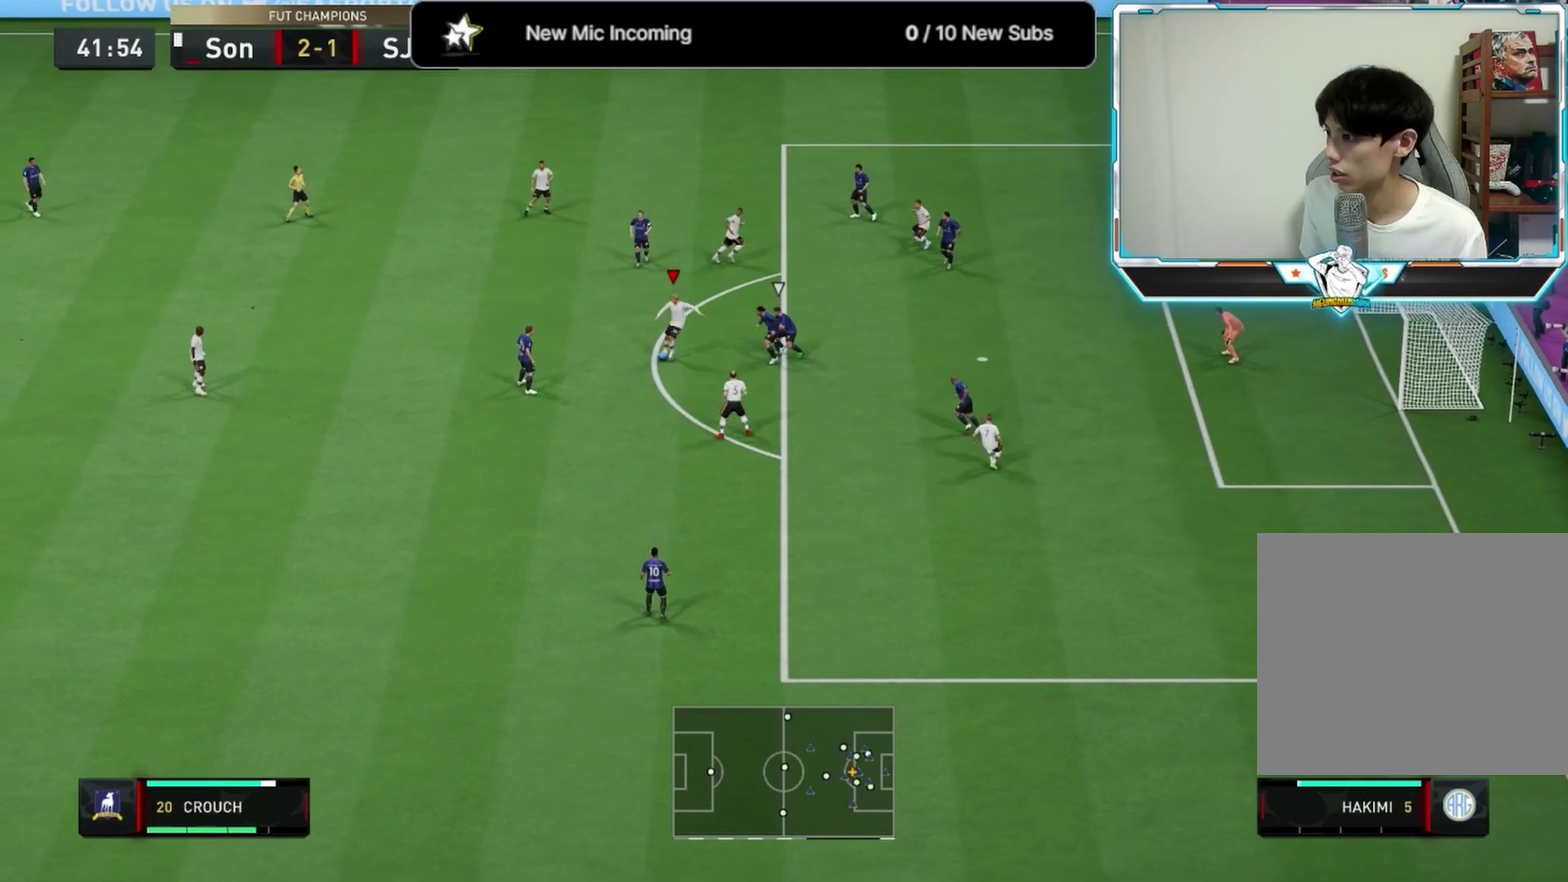
{"dt_ms": 375, "buttons": ["L3"], "left_stick": "down-left", "right_stick": "center", "events": [[42, "CROSS", "up"], [167, "left_stick", "down"], [250, "left_stick", "down-left"]]}
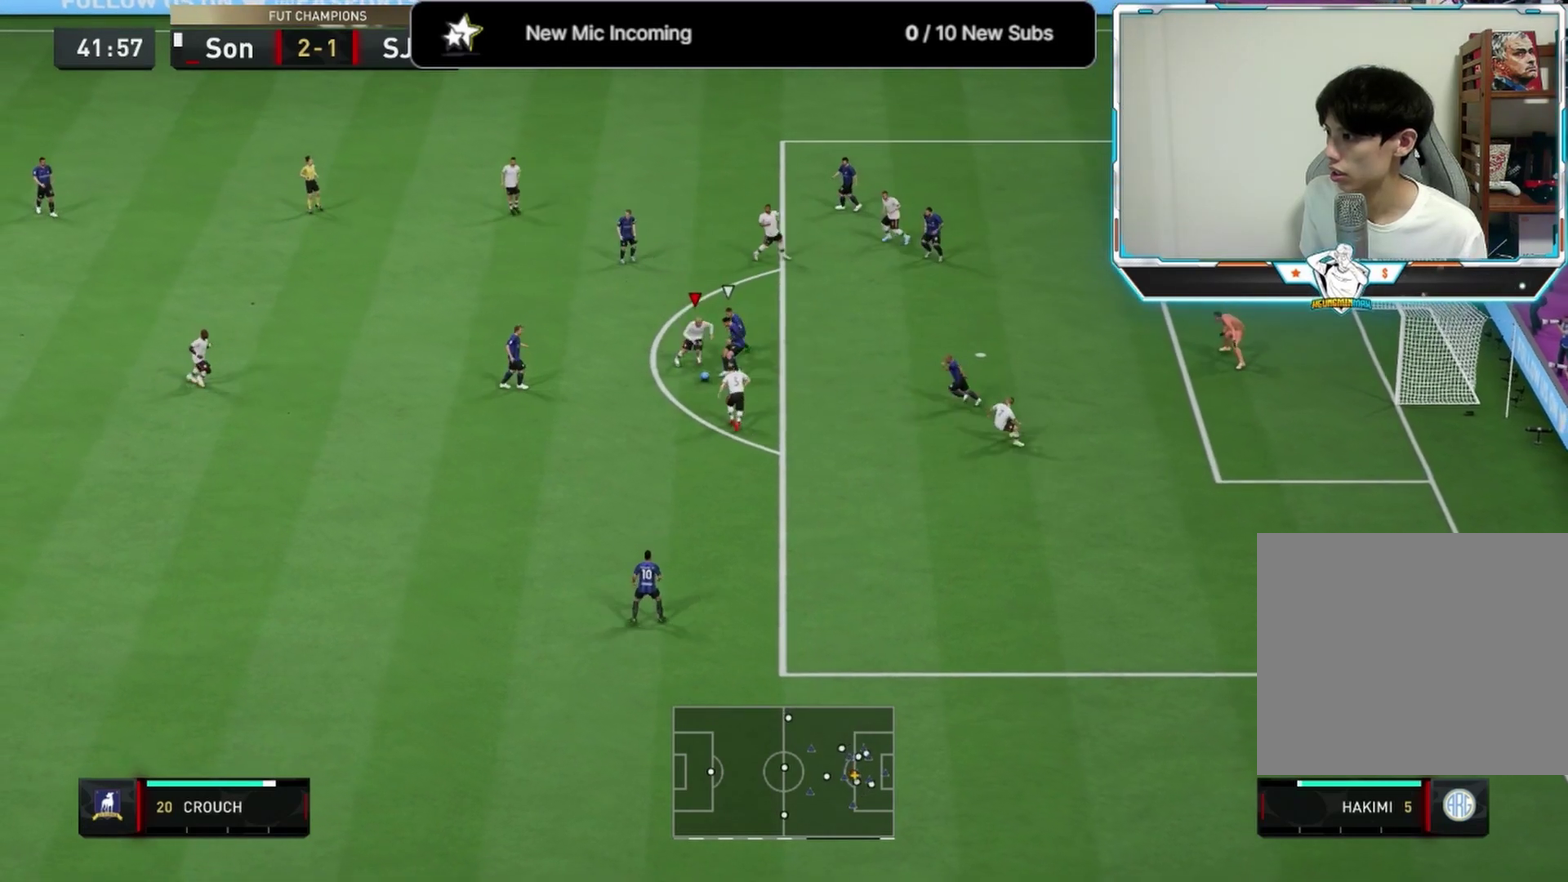
{"dt_ms": 333, "buttons": ["L3"], "left_stick": "down-left", "right_stick": "center", "events": []}
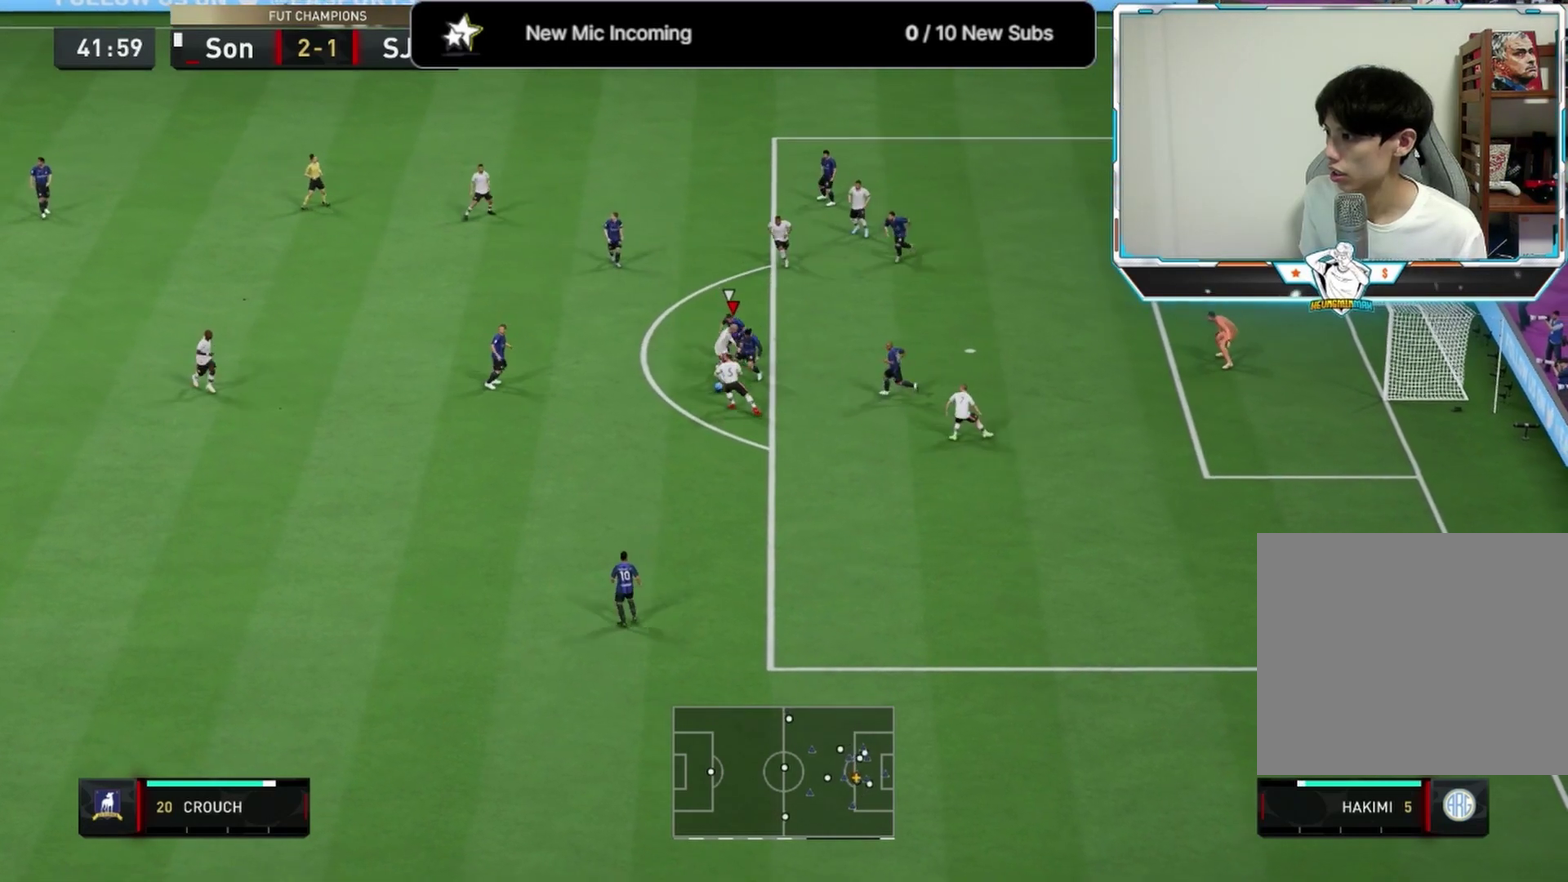
{"dt_ms": 667, "buttons": [], "left_stick": "left", "right_stick": "center"}
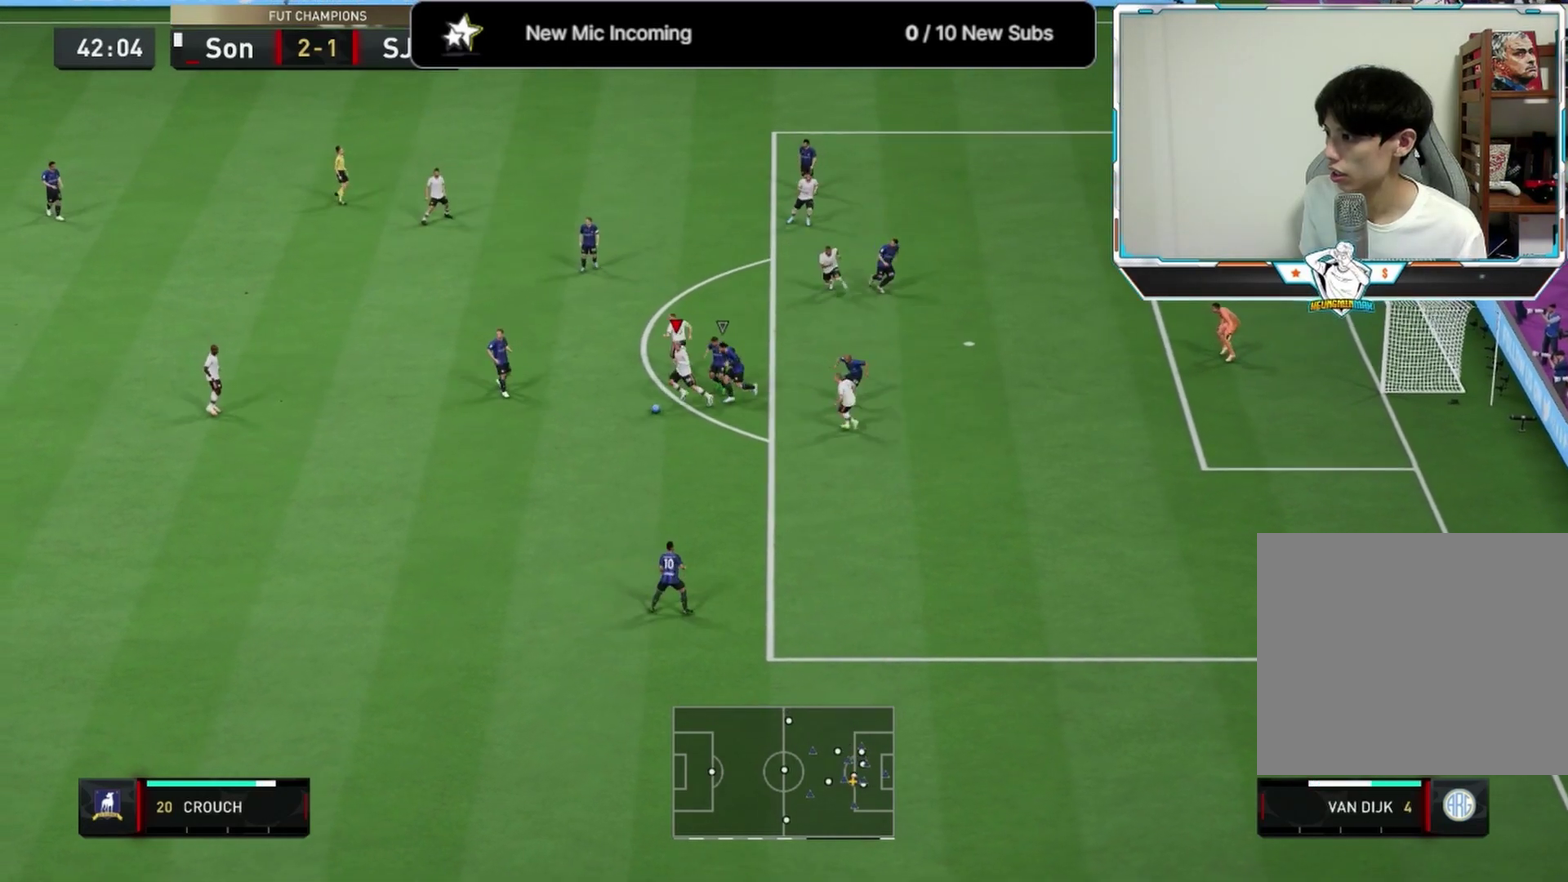
{"dt_ms": 708, "buttons": [], "left_stick": "center", "right_stick": "center", "events": [[42, "left_stick", "down-left"], [250, "CROSS", "down"], [375, "CROSS", "up"], [542, "left_stick", "left"], [667, "left_stick", "center"]]}
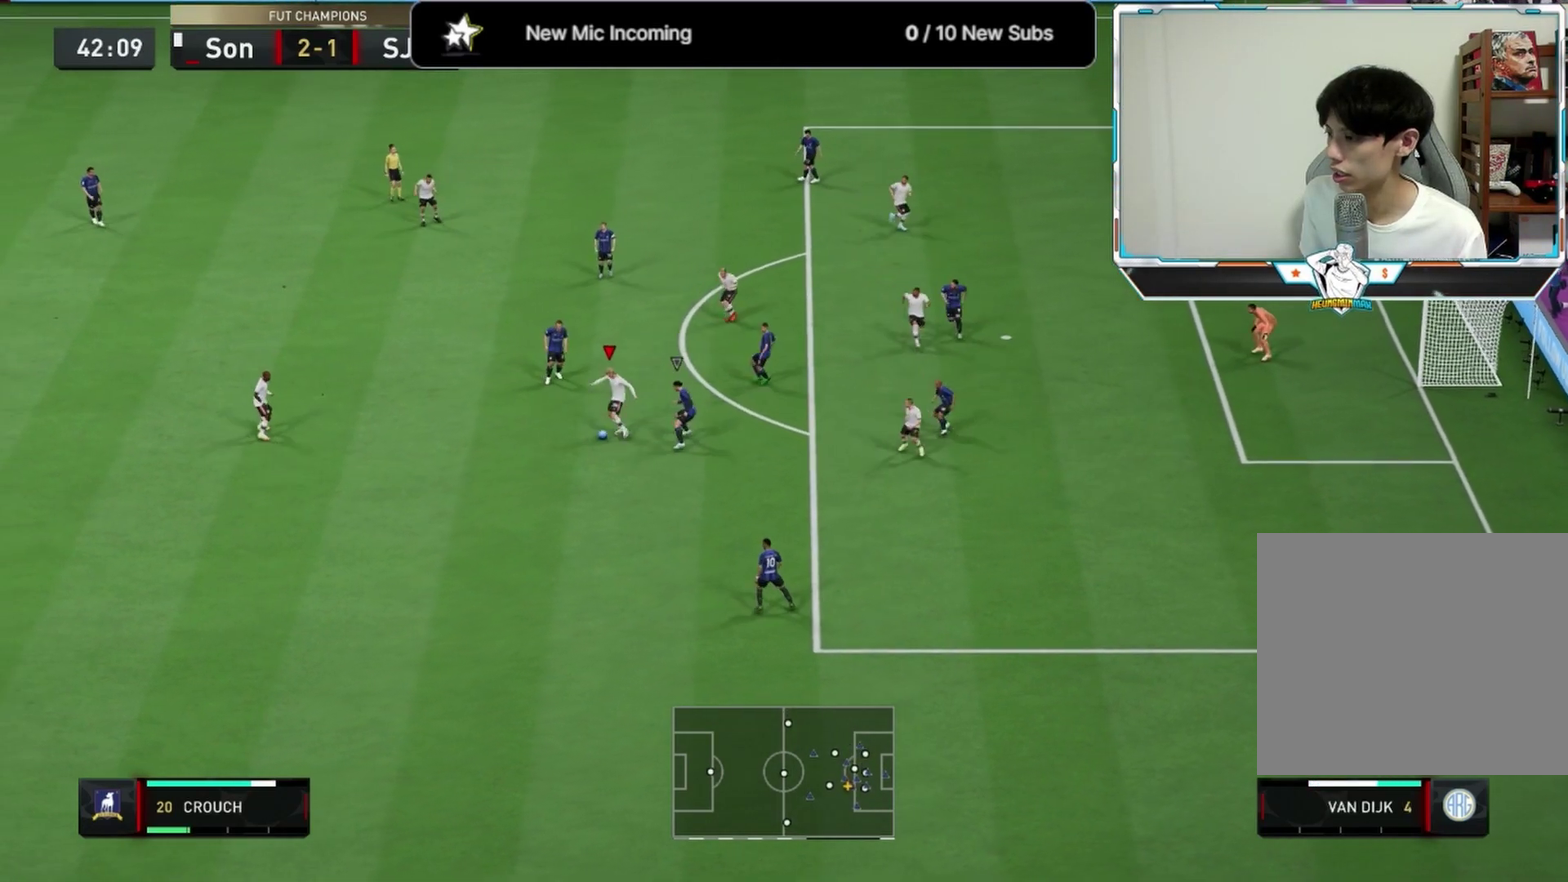
{"dt_ms": 292, "buttons": ["CROSS"], "left_stick": "up-left", "right_stick": "center", "events": [[84, "left_stick", "up-right"], [167, "left_stick", "up"], [250, "CROSS", "down"], [250, "left_stick", "up-left"]]}
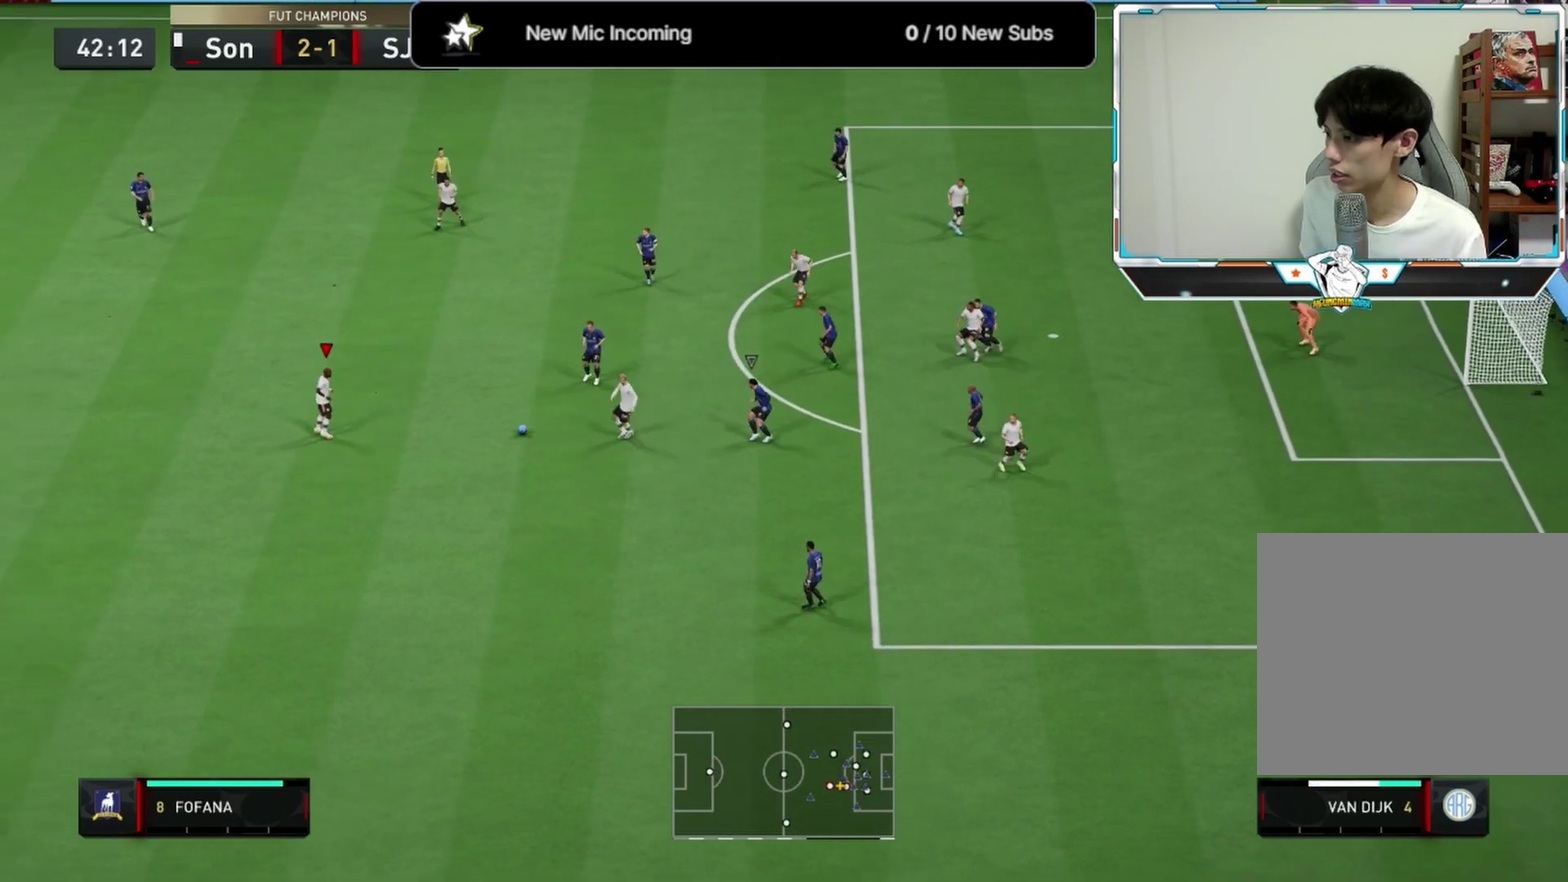
{"dt_ms": 333, "buttons": [], "left_stick": "center", "right_stick": "center", "events": [[83, "CROSS", "up"], [250, "left_stick", "center"]]}
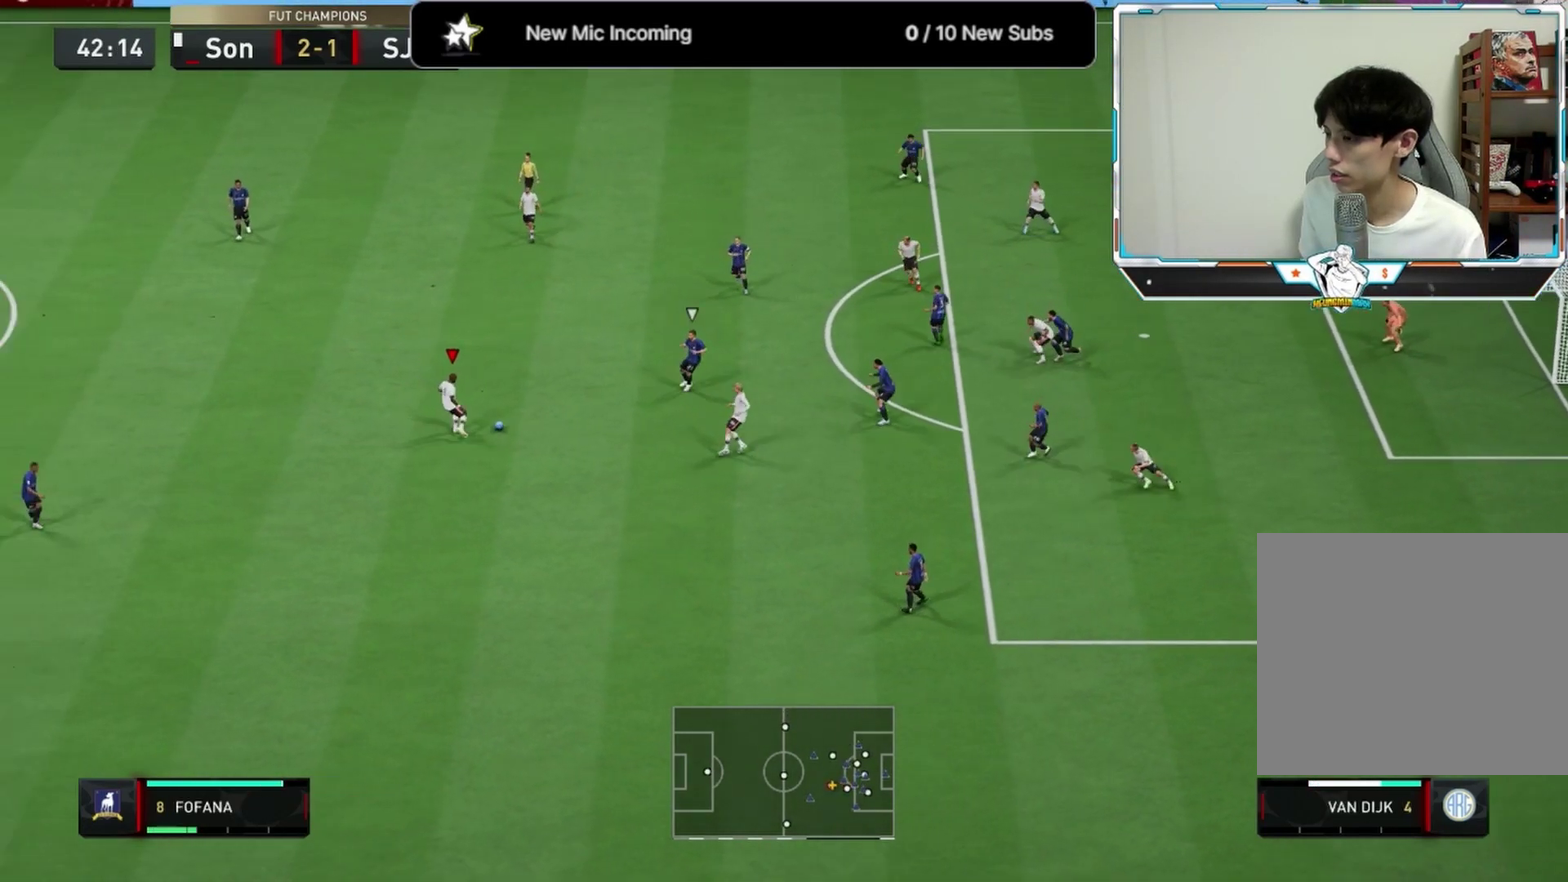
{"dt_ms": 875, "buttons": [], "left_stick": "down-left", "right_stick": "center", "events": [[167, "left_stick", "down"], [792, "left_stick", "down-left"]]}